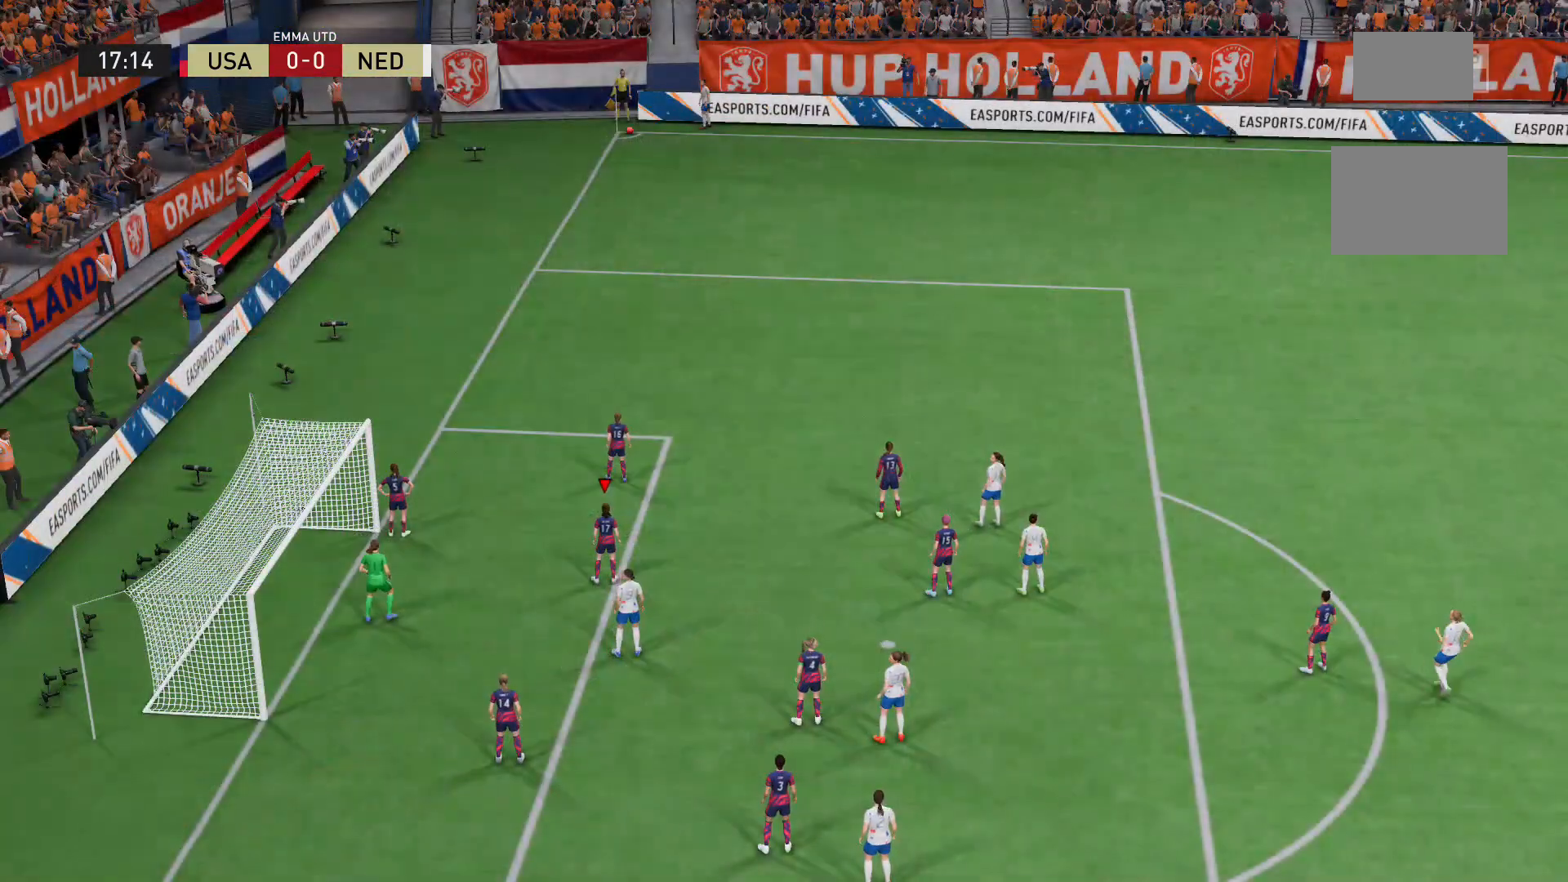
Gameplay with a controller (Xbox layout); each line is a JSON object with the inputs held at the frame after it. "events" lists button and stick changes between this image and that frame as [ms after this image, input, new state], when the widget could be followed in between. Not read: L3 R3.
{"buttons": [], "left_stick": "center", "right_stick": "center", "events": []}
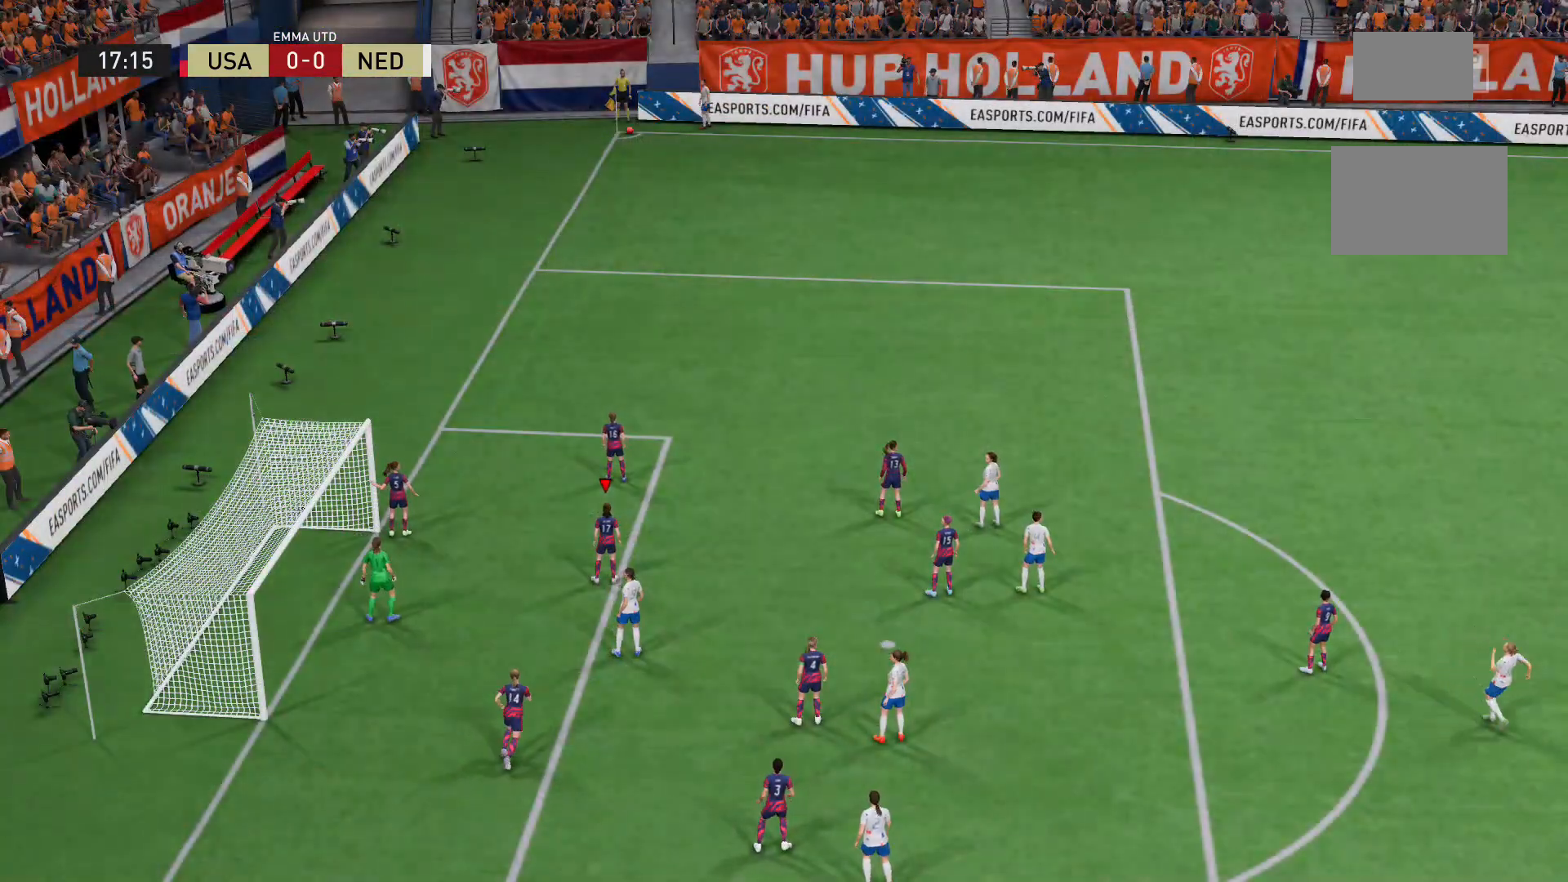
{"buttons": [], "left_stick": "center", "right_stick": "right", "events": [[400, "right_stick", "right"]]}
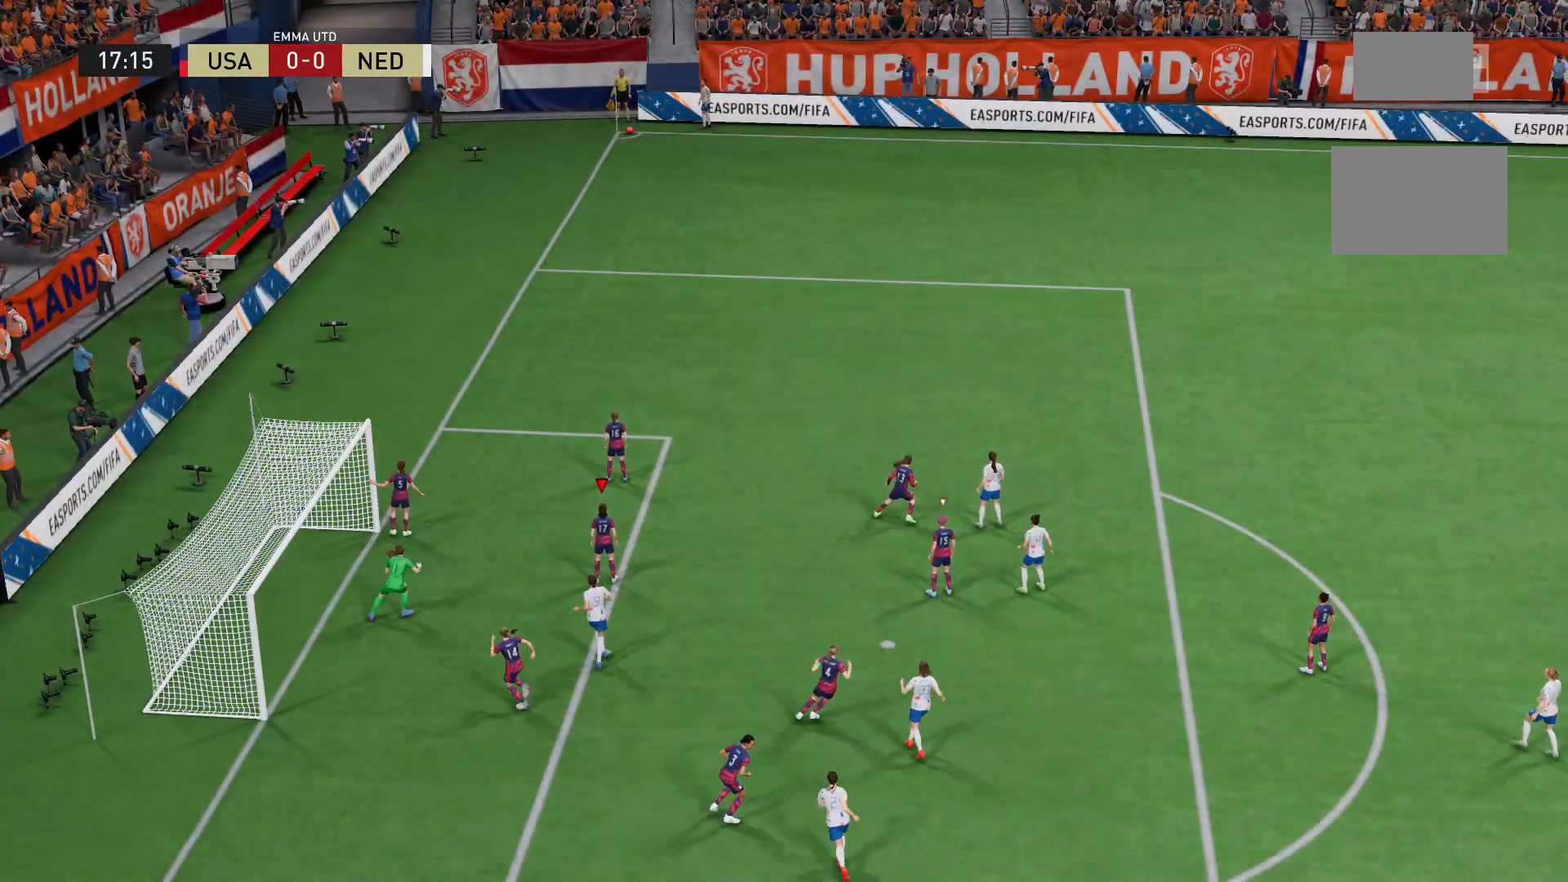
{"buttons": [], "left_stick": "center", "right_stick": "right", "events": []}
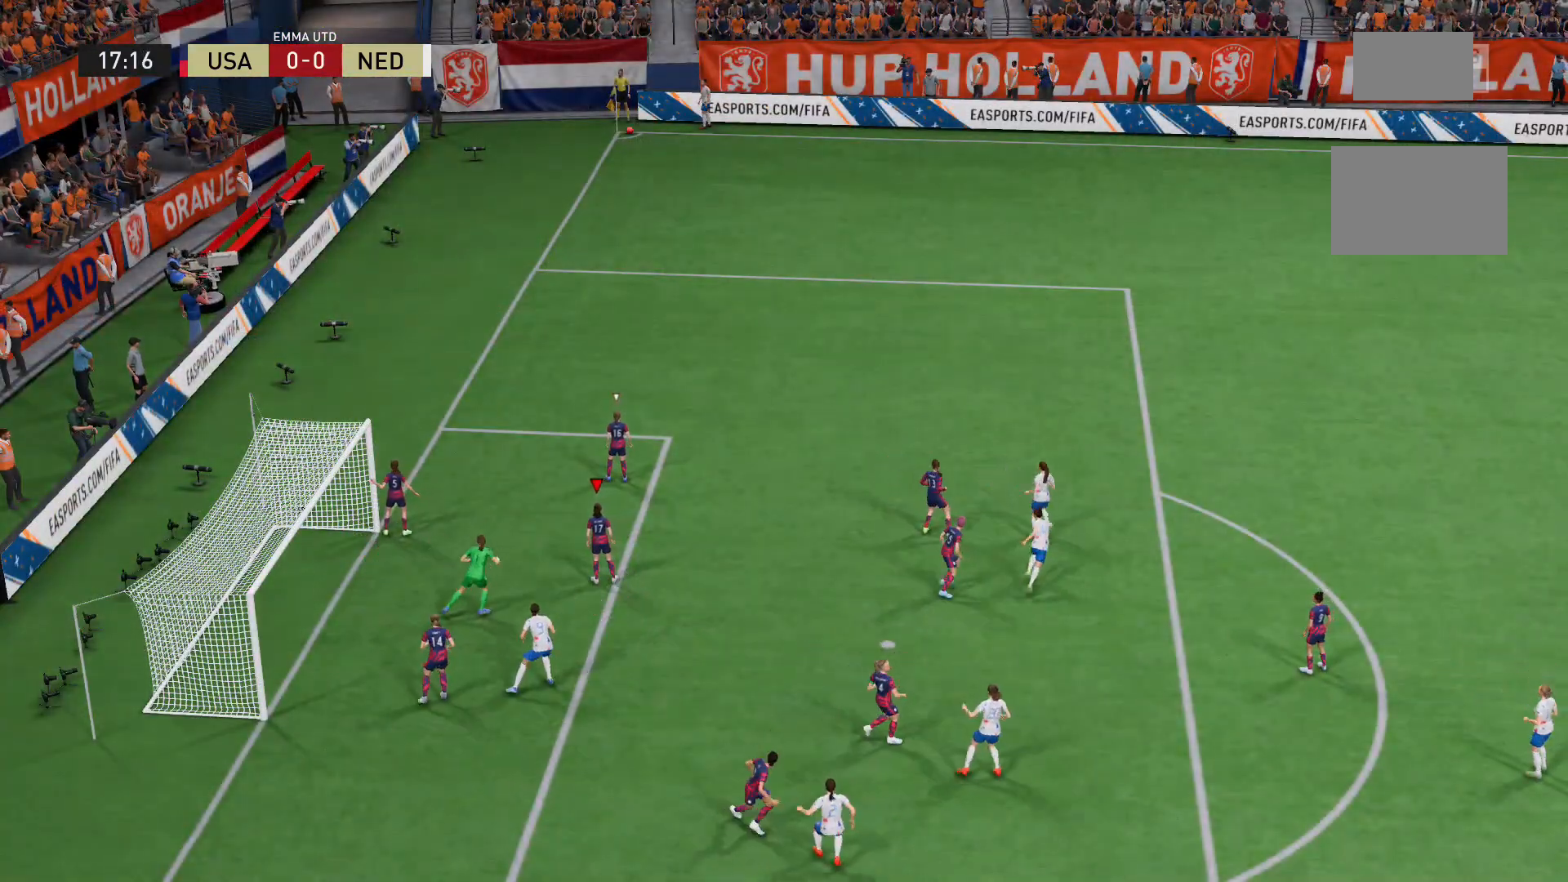
{"buttons": [], "left_stick": "center", "right_stick": "center", "events": [[360, "right_stick", "center"]]}
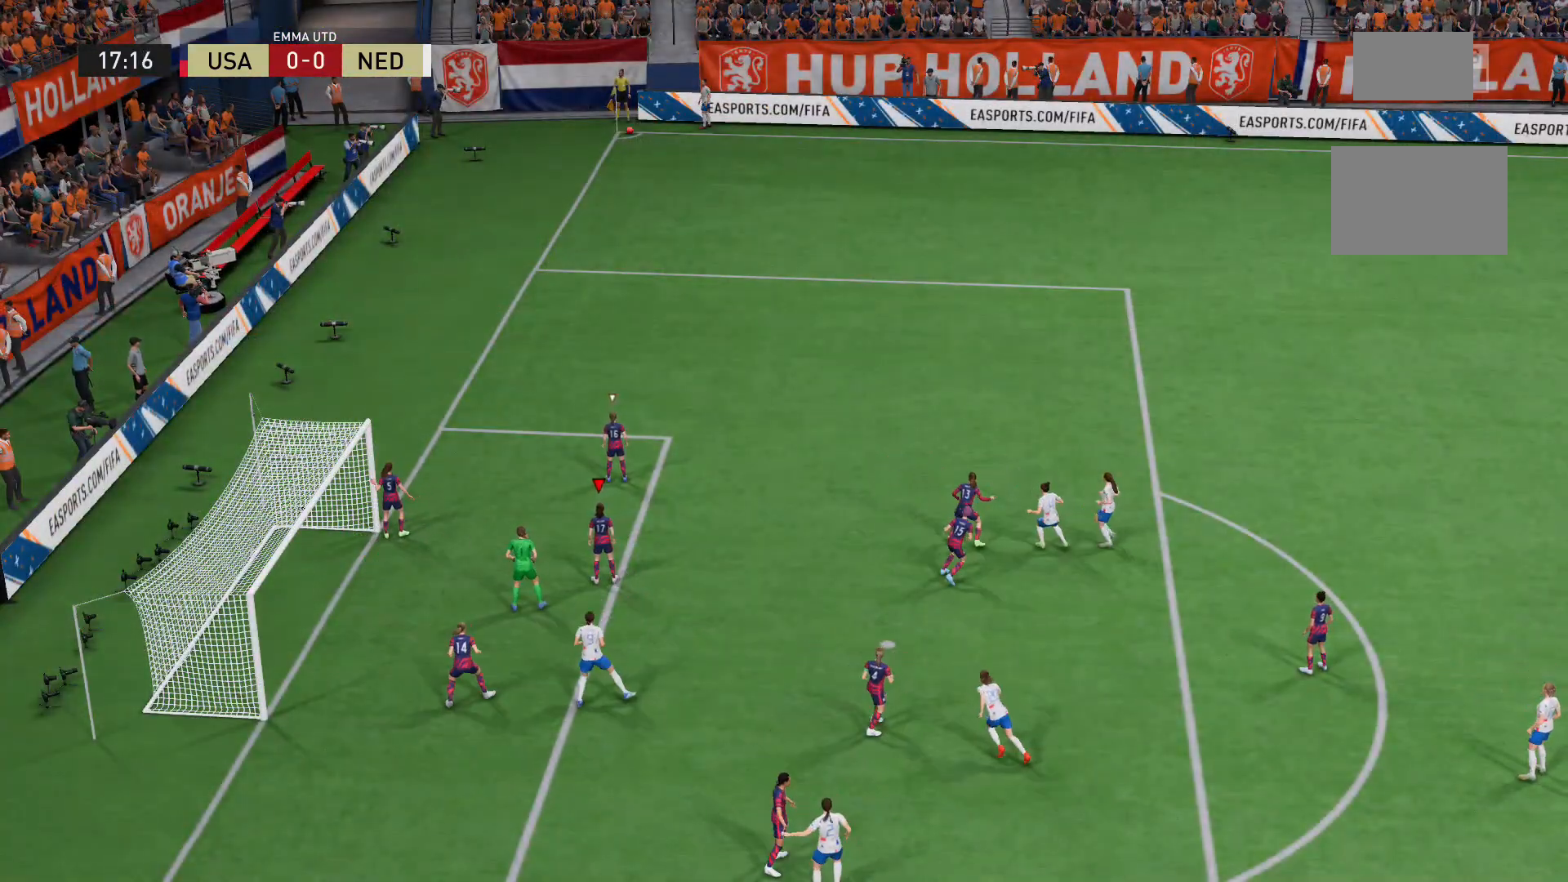
{"buttons": [], "left_stick": "center", "right_stick": "center", "events": []}
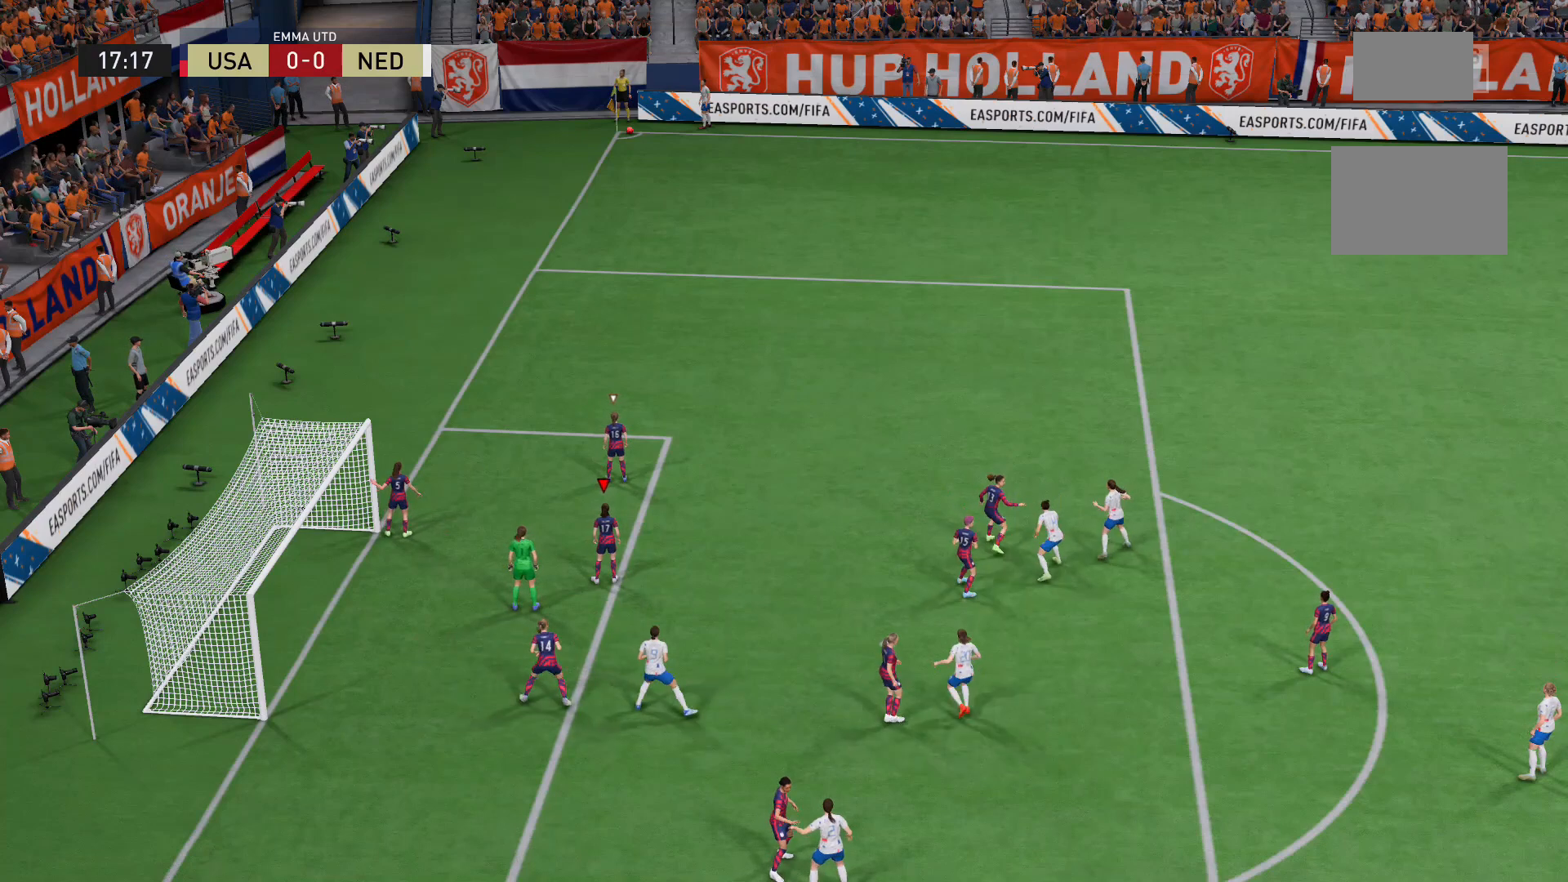
{"buttons": [], "left_stick": "center", "right_stick": "center", "events": []}
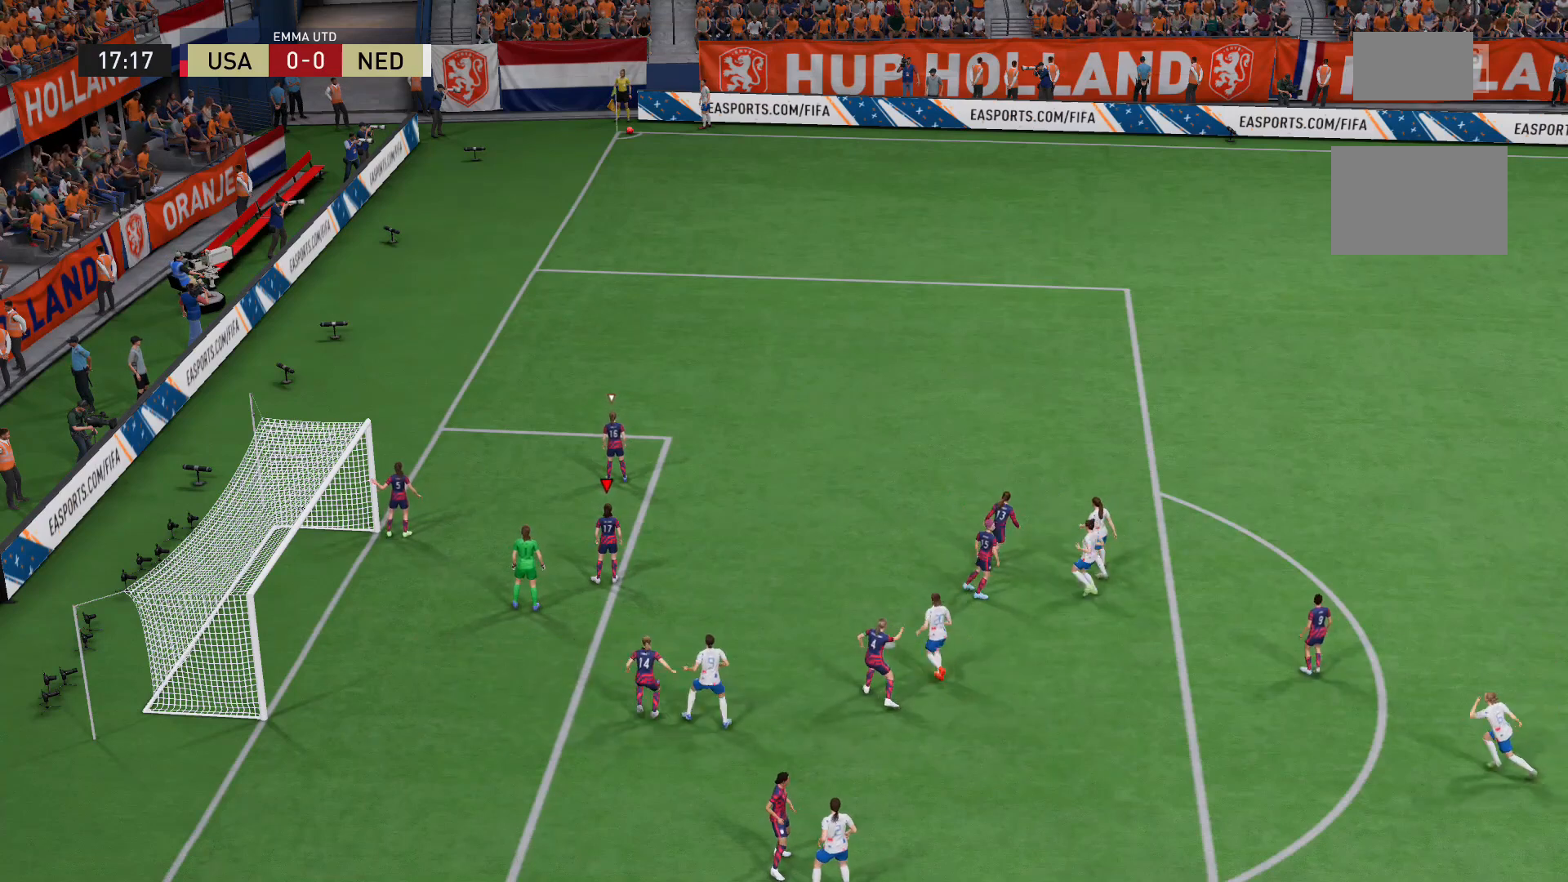
{"buttons": [], "left_stick": "center", "right_stick": "center", "events": []}
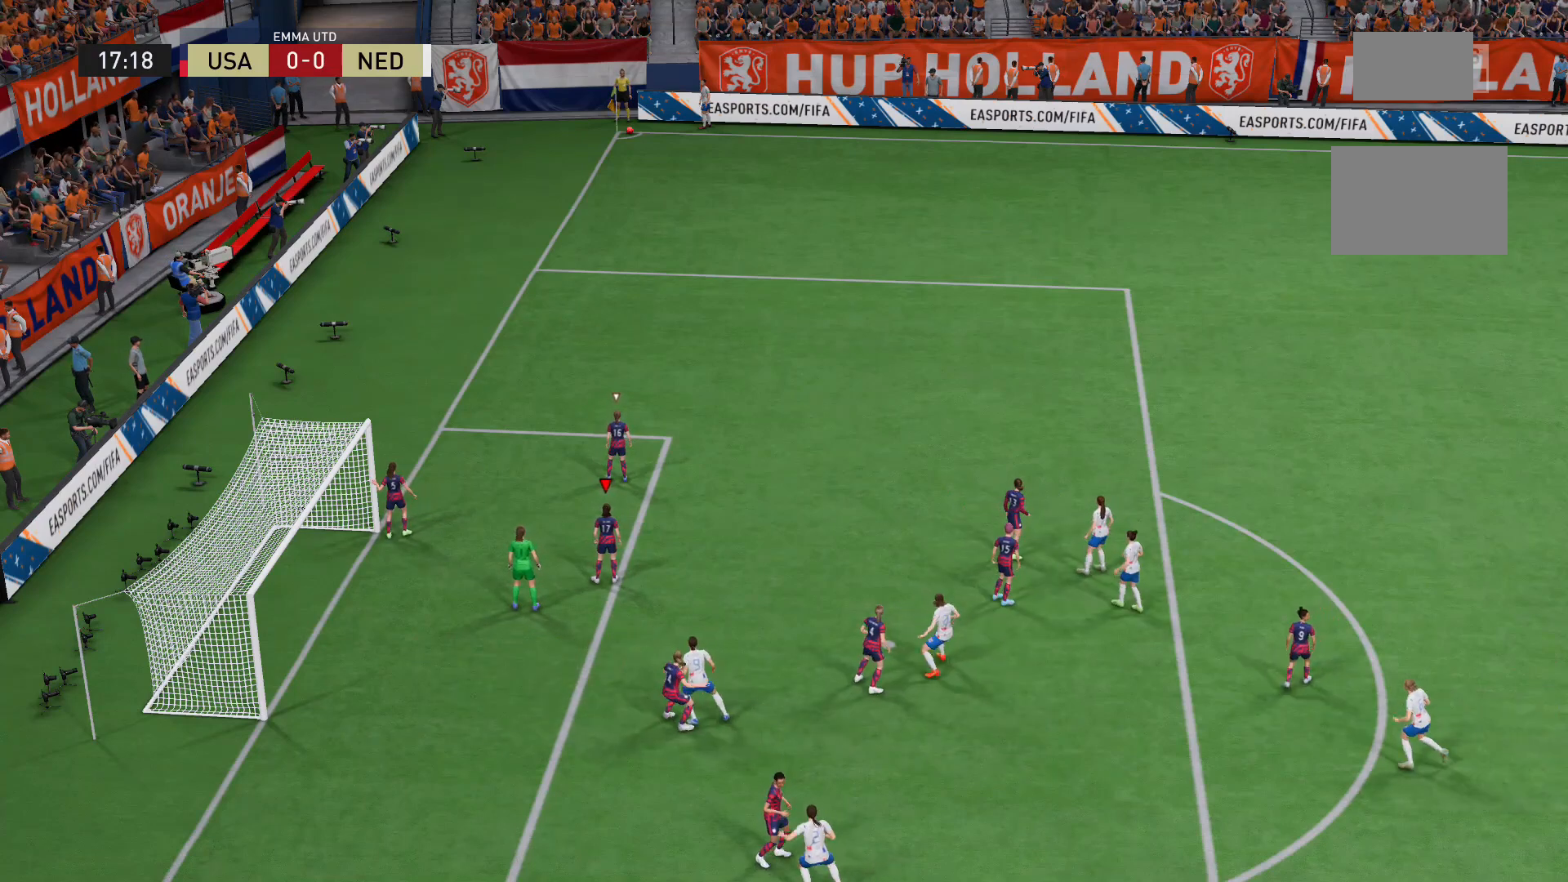
{"buttons": [], "left_stick": "center", "right_stick": "center", "events": []}
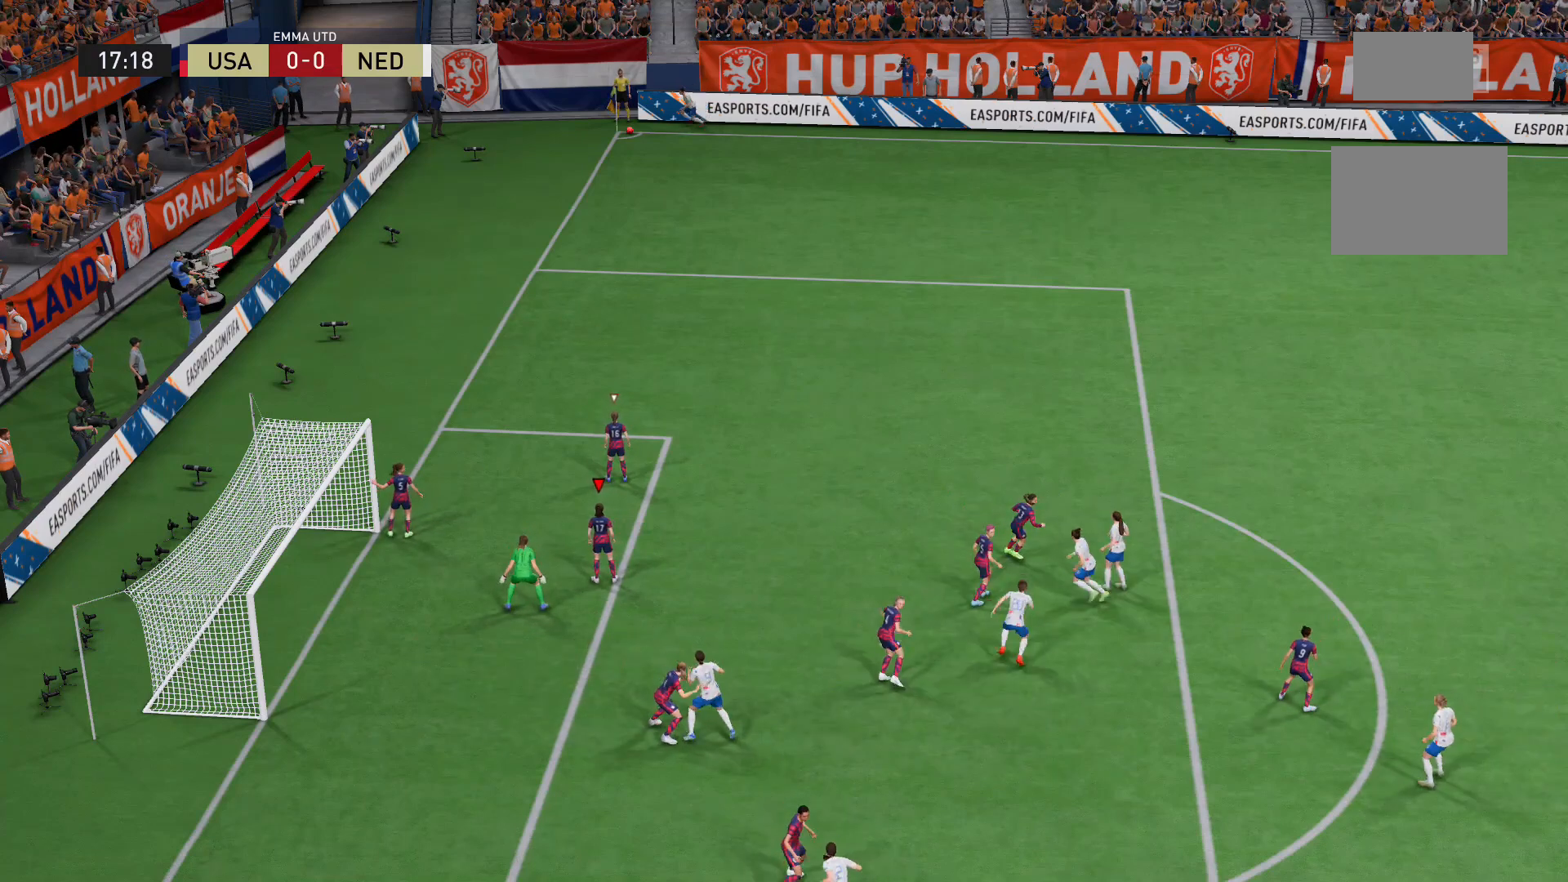
{"buttons": [], "left_stick": "center", "right_stick": "center", "events": []}
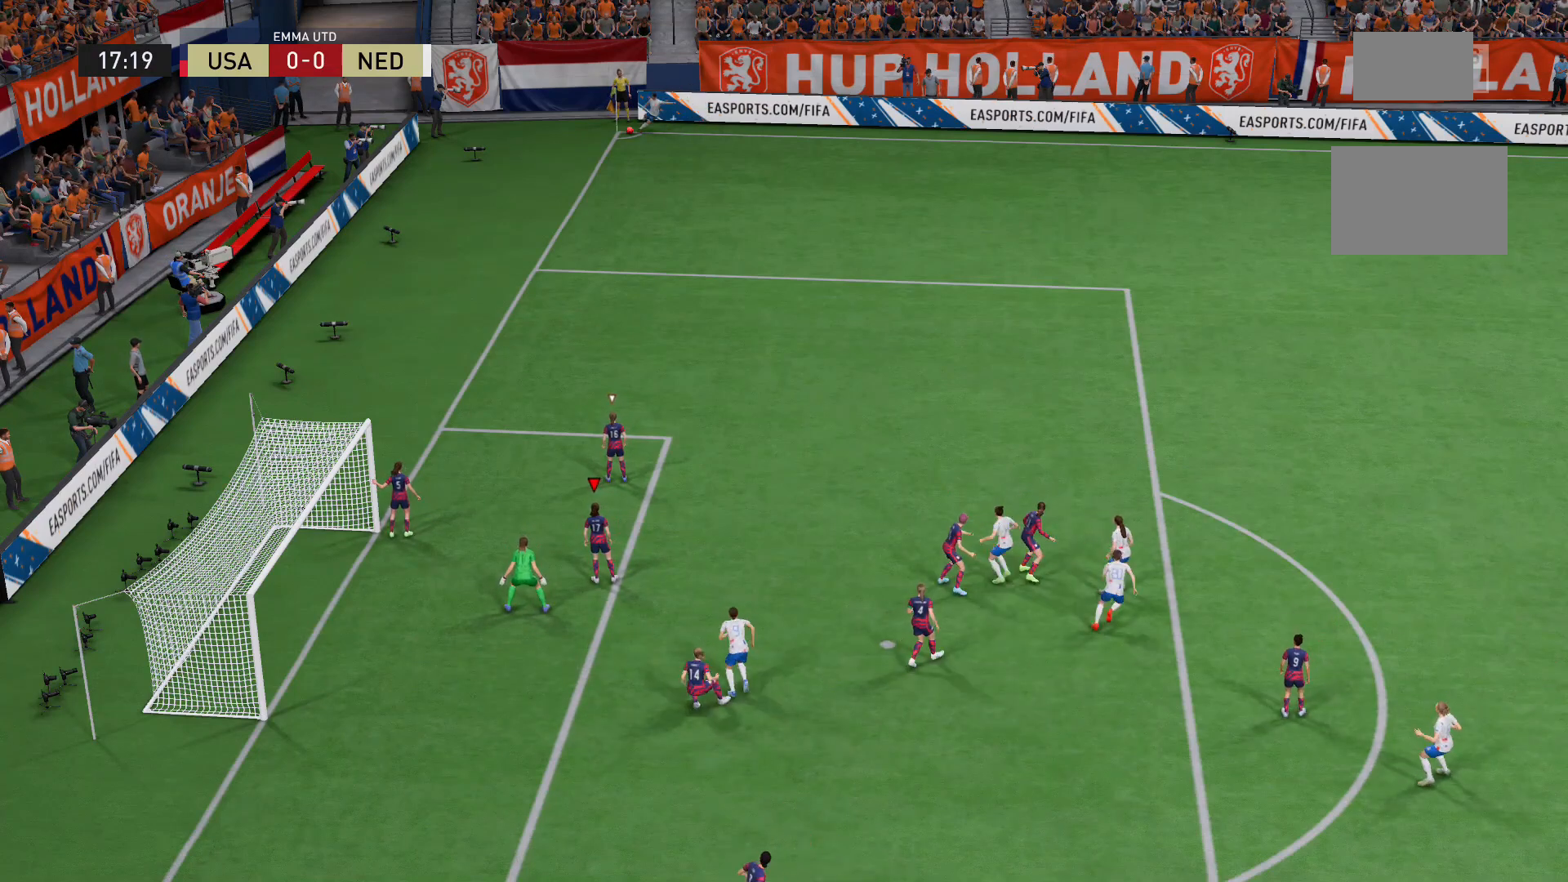
{"buttons": ["X"], "left_stick": "right", "right_stick": "center", "events": [[160, "X", "down"], [280, "left_stick", "right"], [320, "X", "up"], [440, "X", "down"]]}
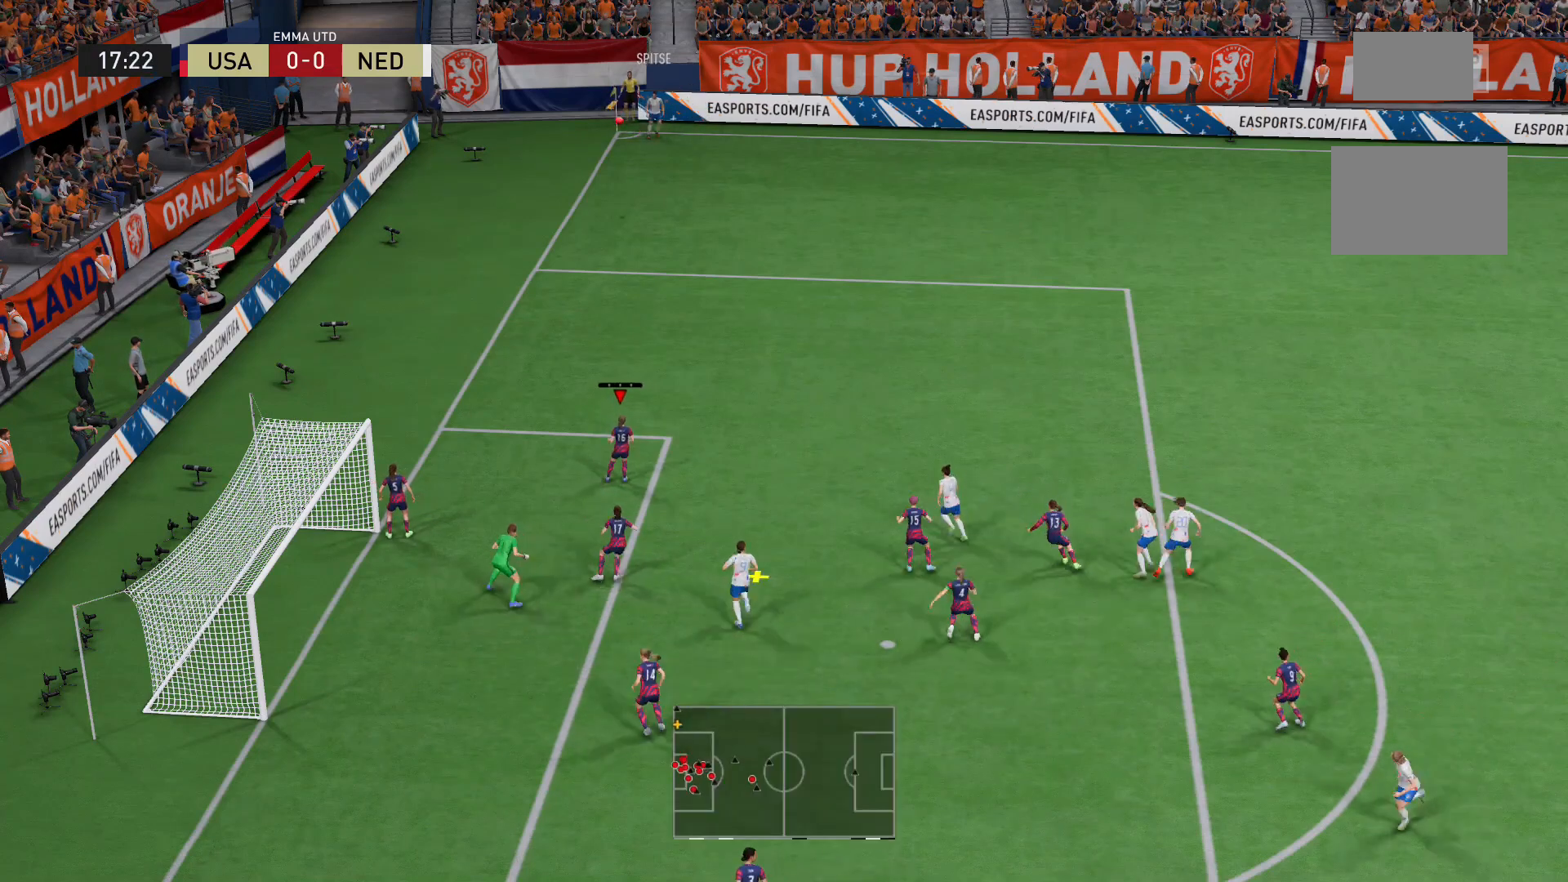
{"buttons": [], "left_stick": "right", "right_stick": "center", "events": [[80, "X", "up"], [200, "X", "down"], [280, "X", "up"], [400, "X", "down"], [480, "X", "up"]]}
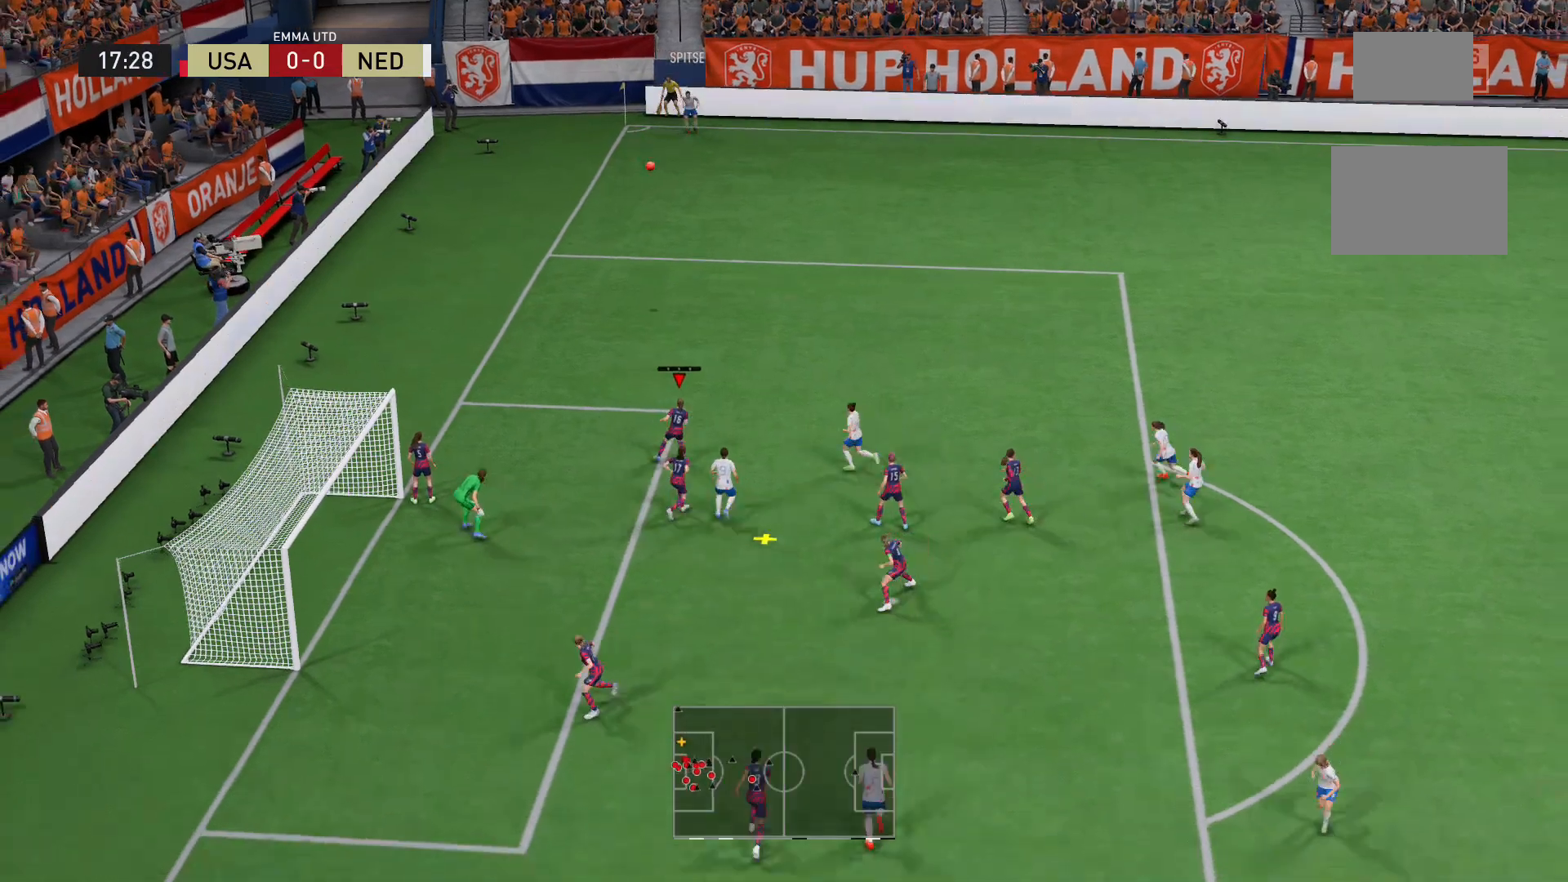
{"buttons": ["X", "L2"], "left_stick": "right", "right_stick": "center", "events": [[40, "X", "down"], [160, "X", "up"], [200, "X", "down"], [280, "X", "up"], [360, "L2", "down"], [360, "X", "down"]]}
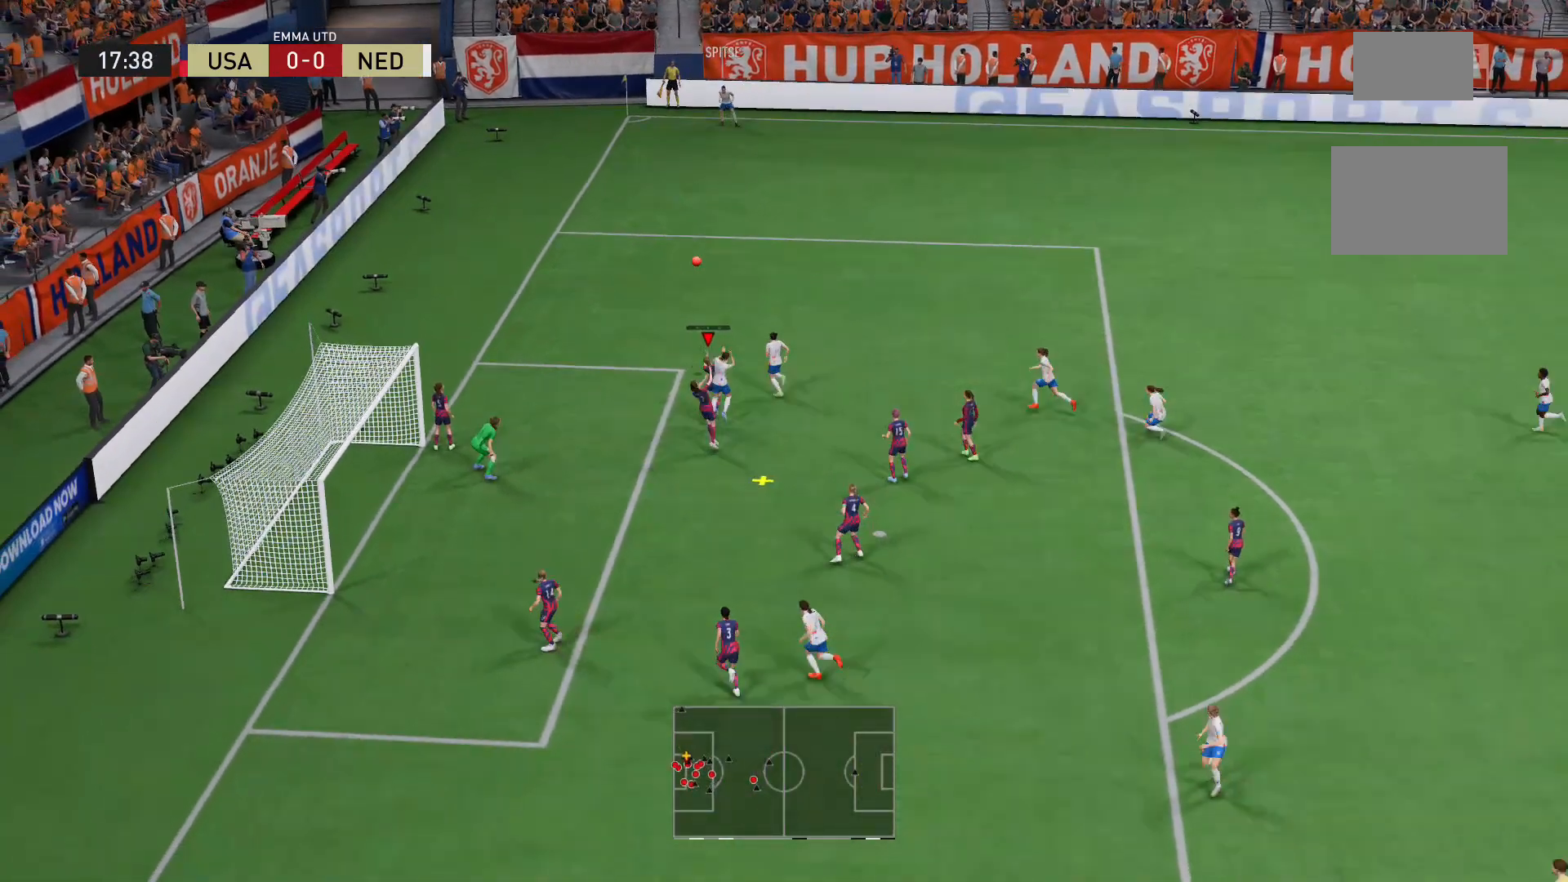
{"buttons": ["L2"], "left_stick": "right", "right_stick": "center", "events": [[360, "X", "up"]]}
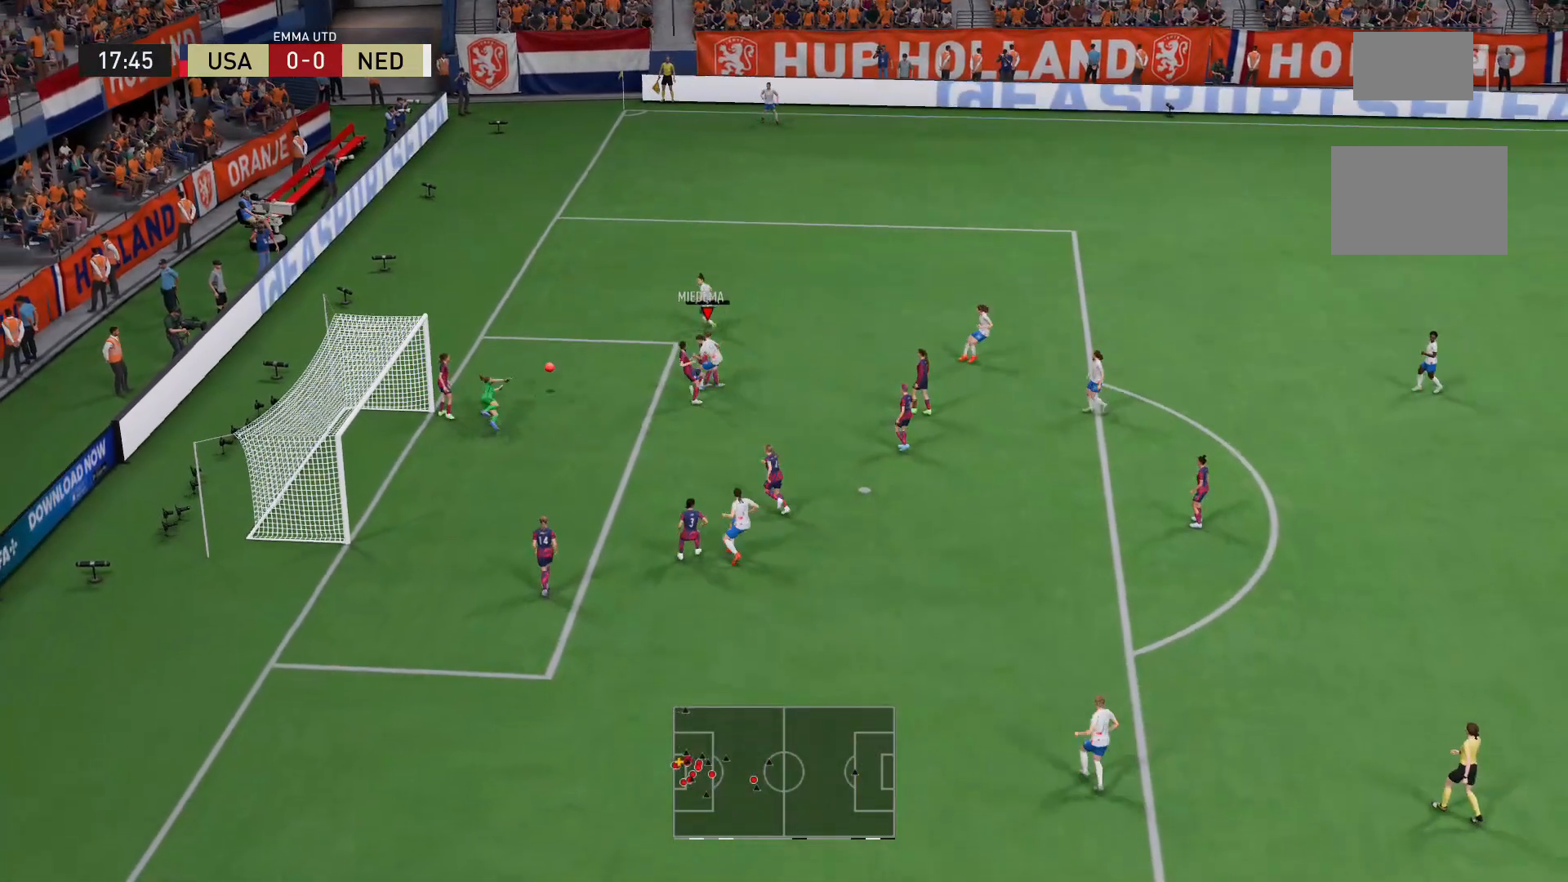
{"buttons": ["L2"], "left_stick": "right", "right_stick": "center", "events": []}
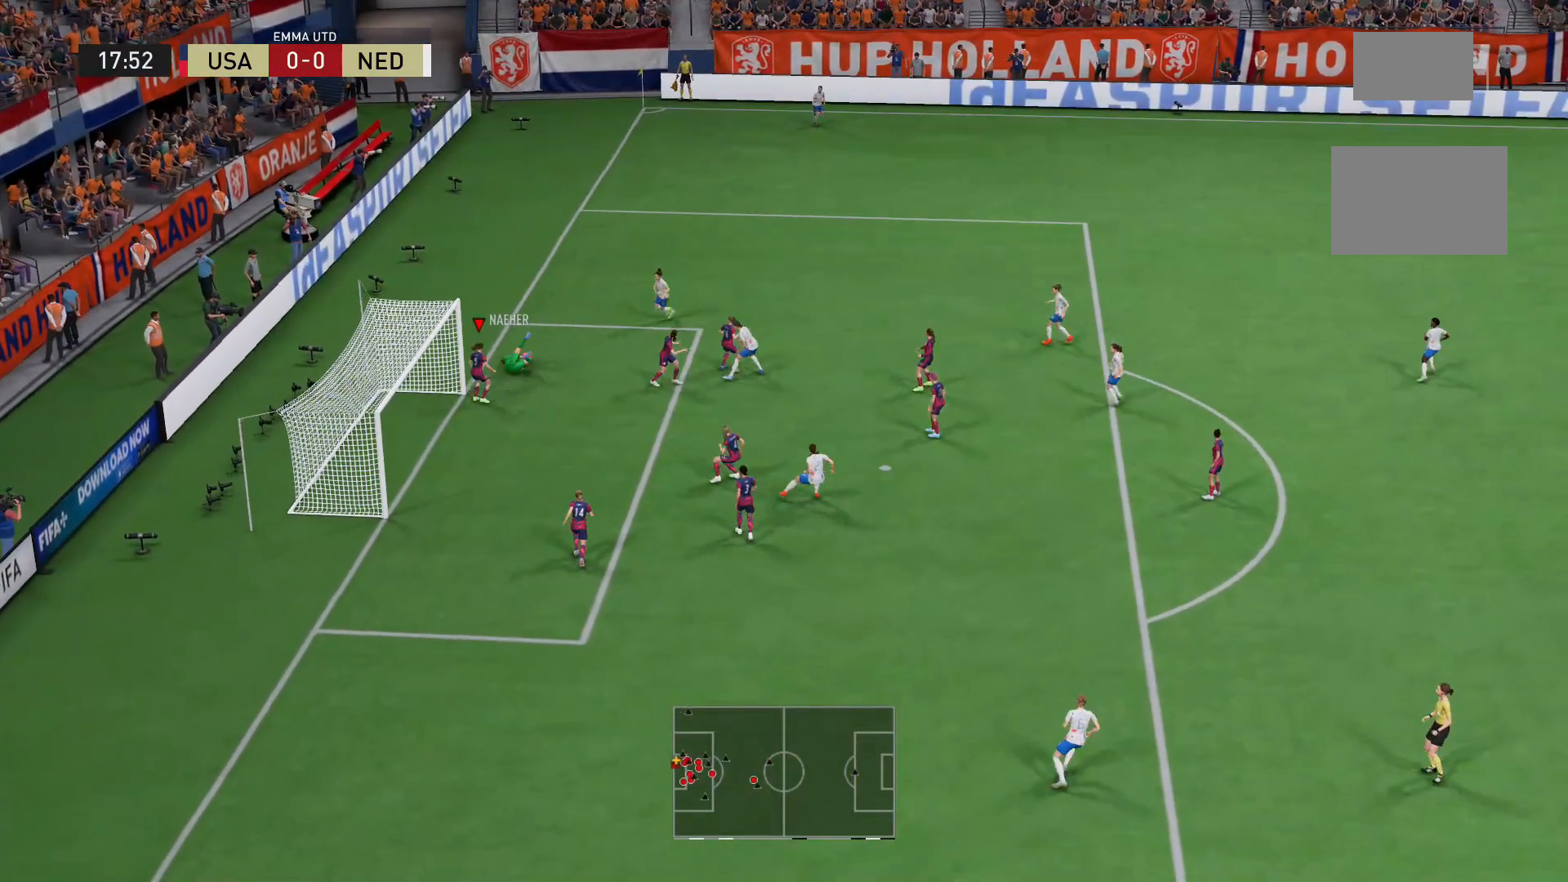
{"buttons": [], "left_stick": "right", "right_stick": "center", "events": [[40, "L2", "up"], [80, "left_stick", "center"], [320, "left_stick", "right"]]}
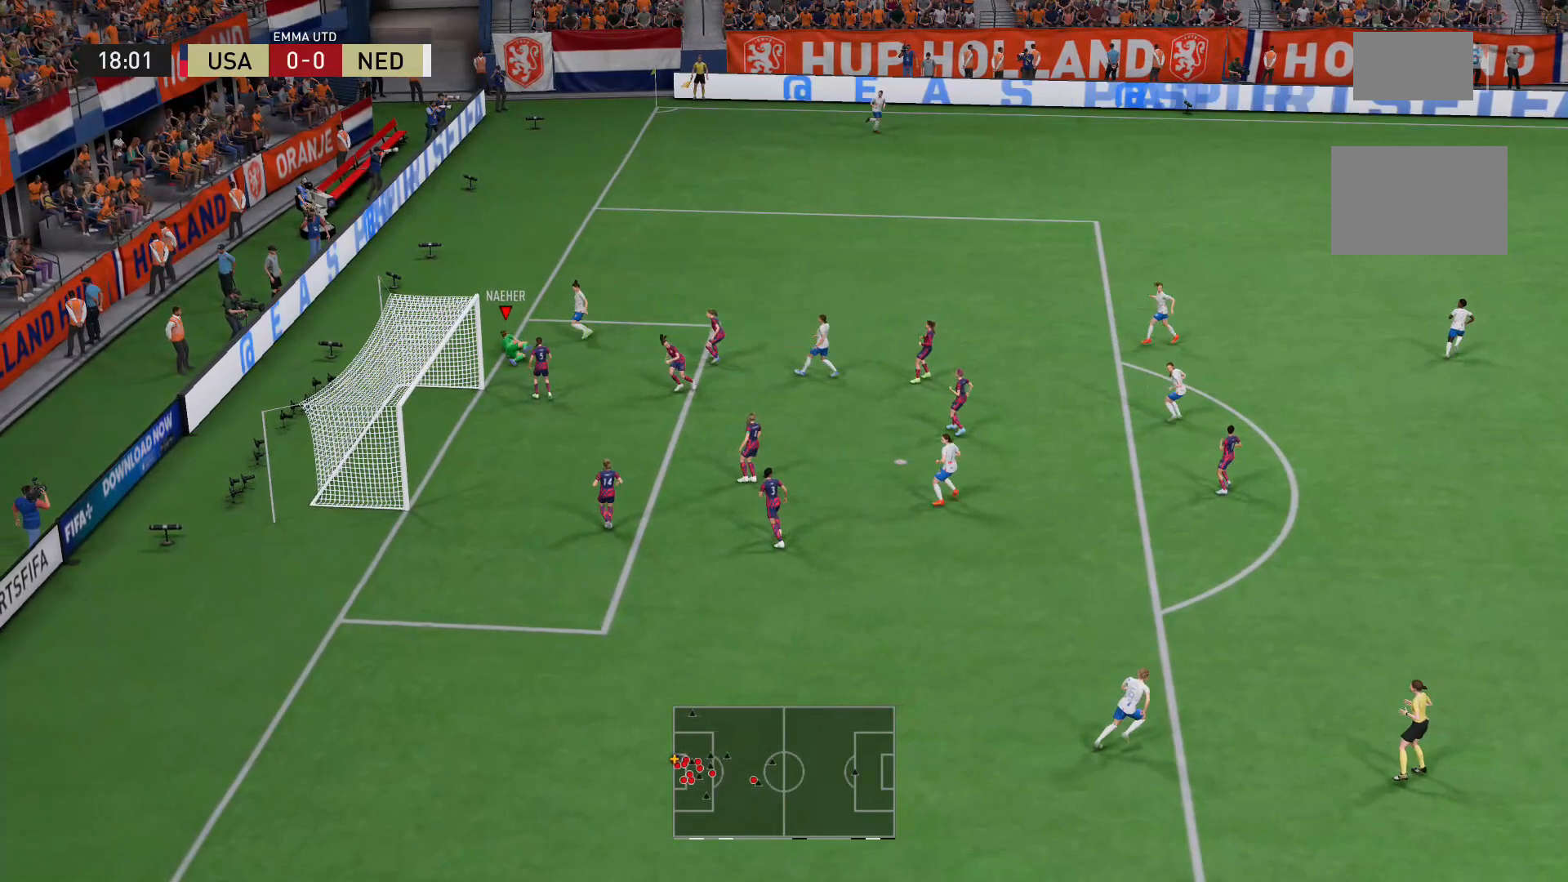
{"buttons": [], "left_stick": "right", "right_stick": "center", "events": []}
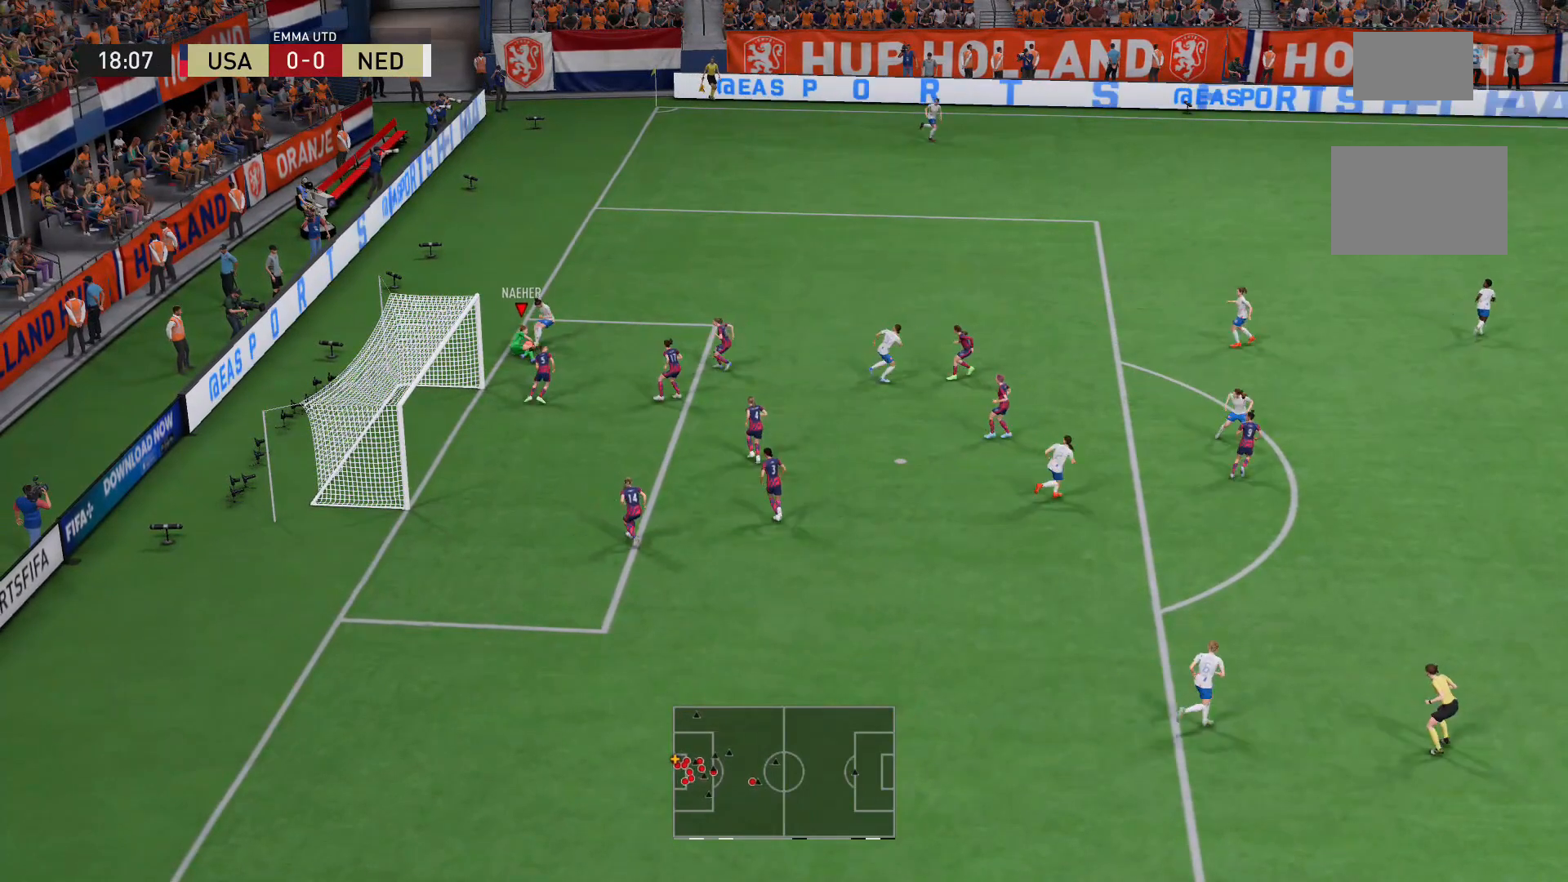
{"buttons": [], "left_stick": "down-right", "right_stick": "center", "events": [[440, "left_stick", "down-right"]]}
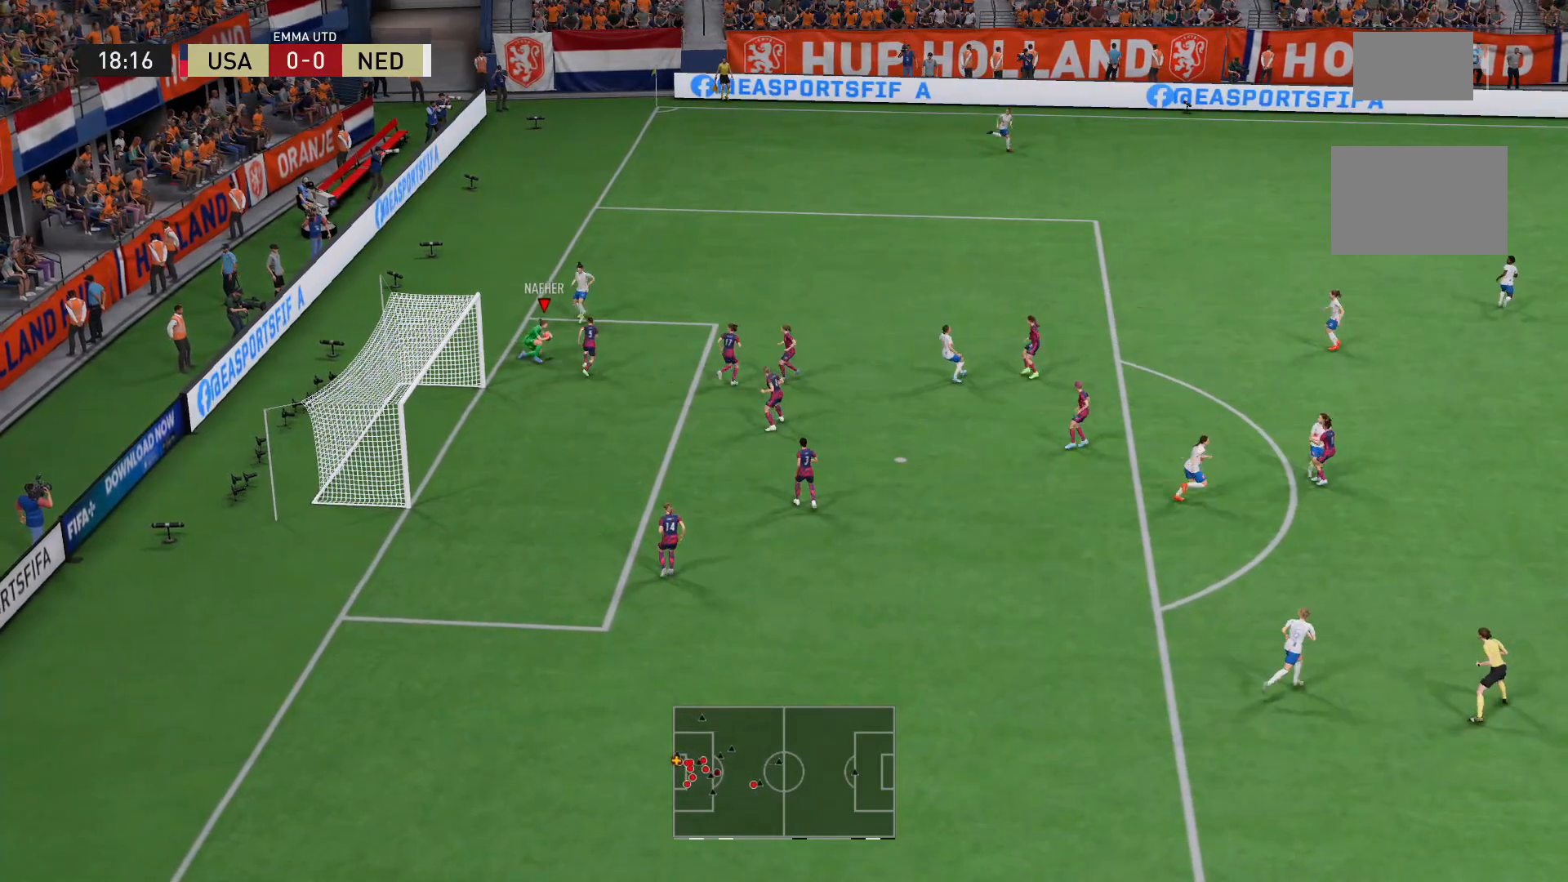
{"buttons": [], "left_stick": "down-right", "right_stick": "center", "events": [[200, "A", "down"], [400, "A", "up"]]}
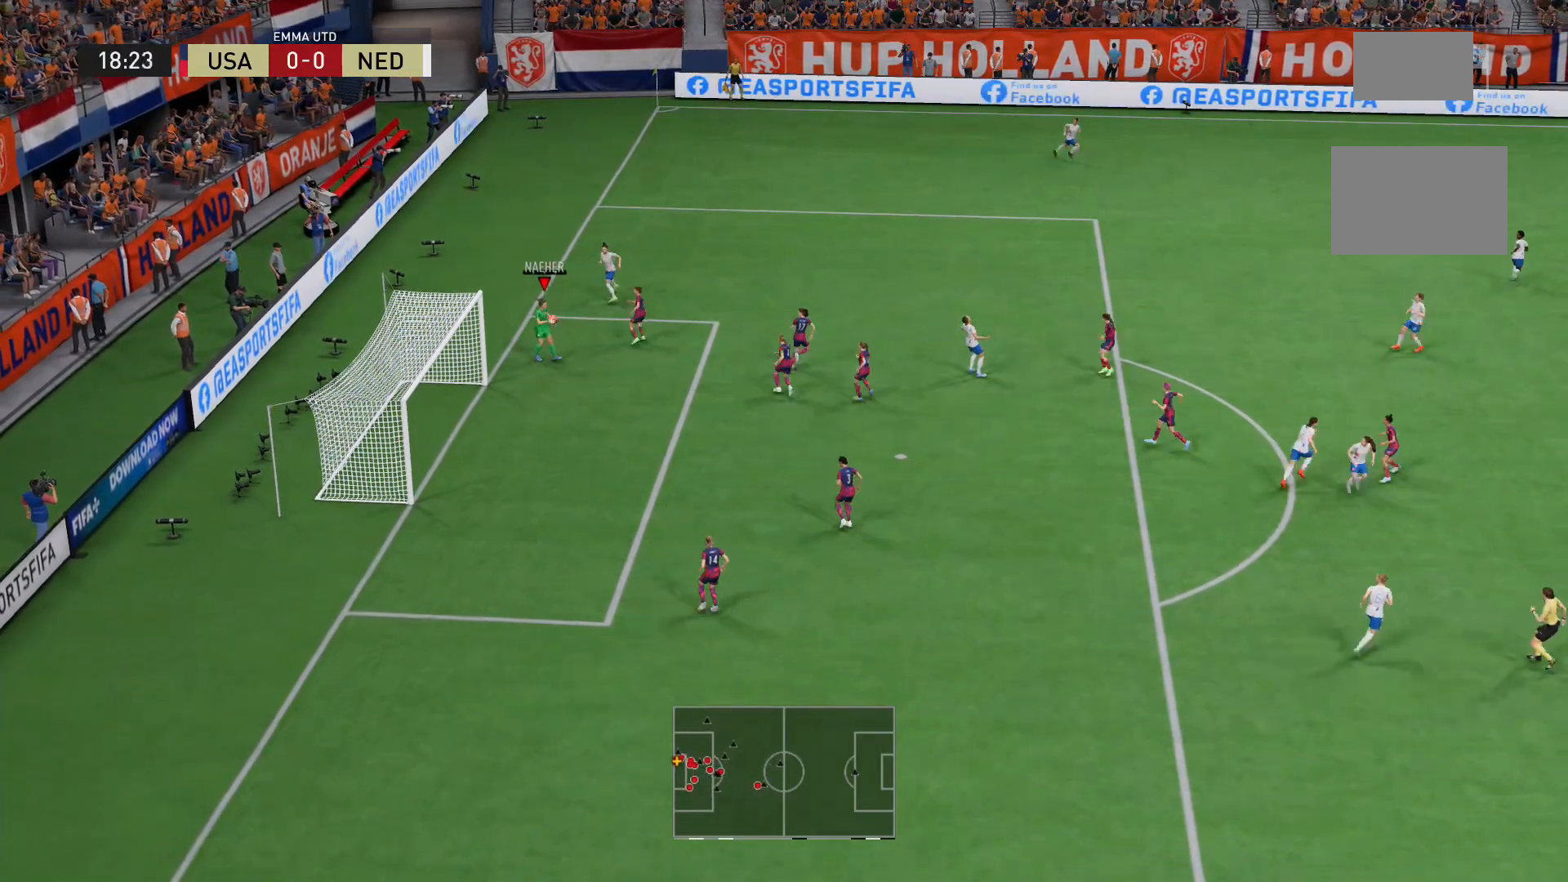
{"buttons": [], "left_stick": "down-right", "right_stick": "center", "events": [[120, "left_stick", "center"], [440, "left_stick", "down-right"]]}
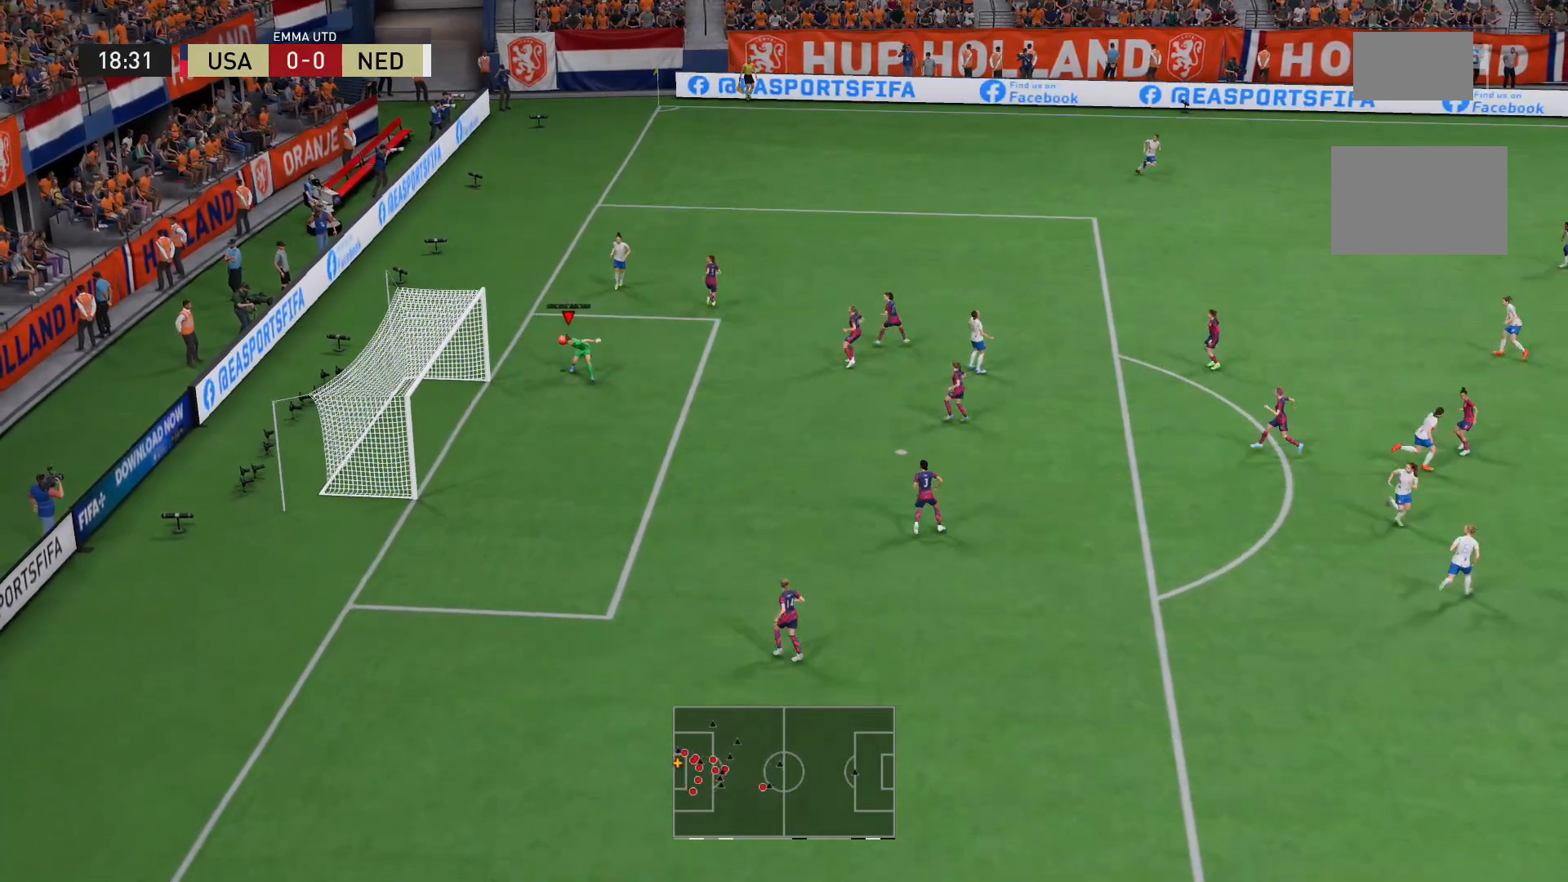
{"buttons": [], "left_stick": "right", "right_stick": "center", "events": [[320, "left_stick", "right"]]}
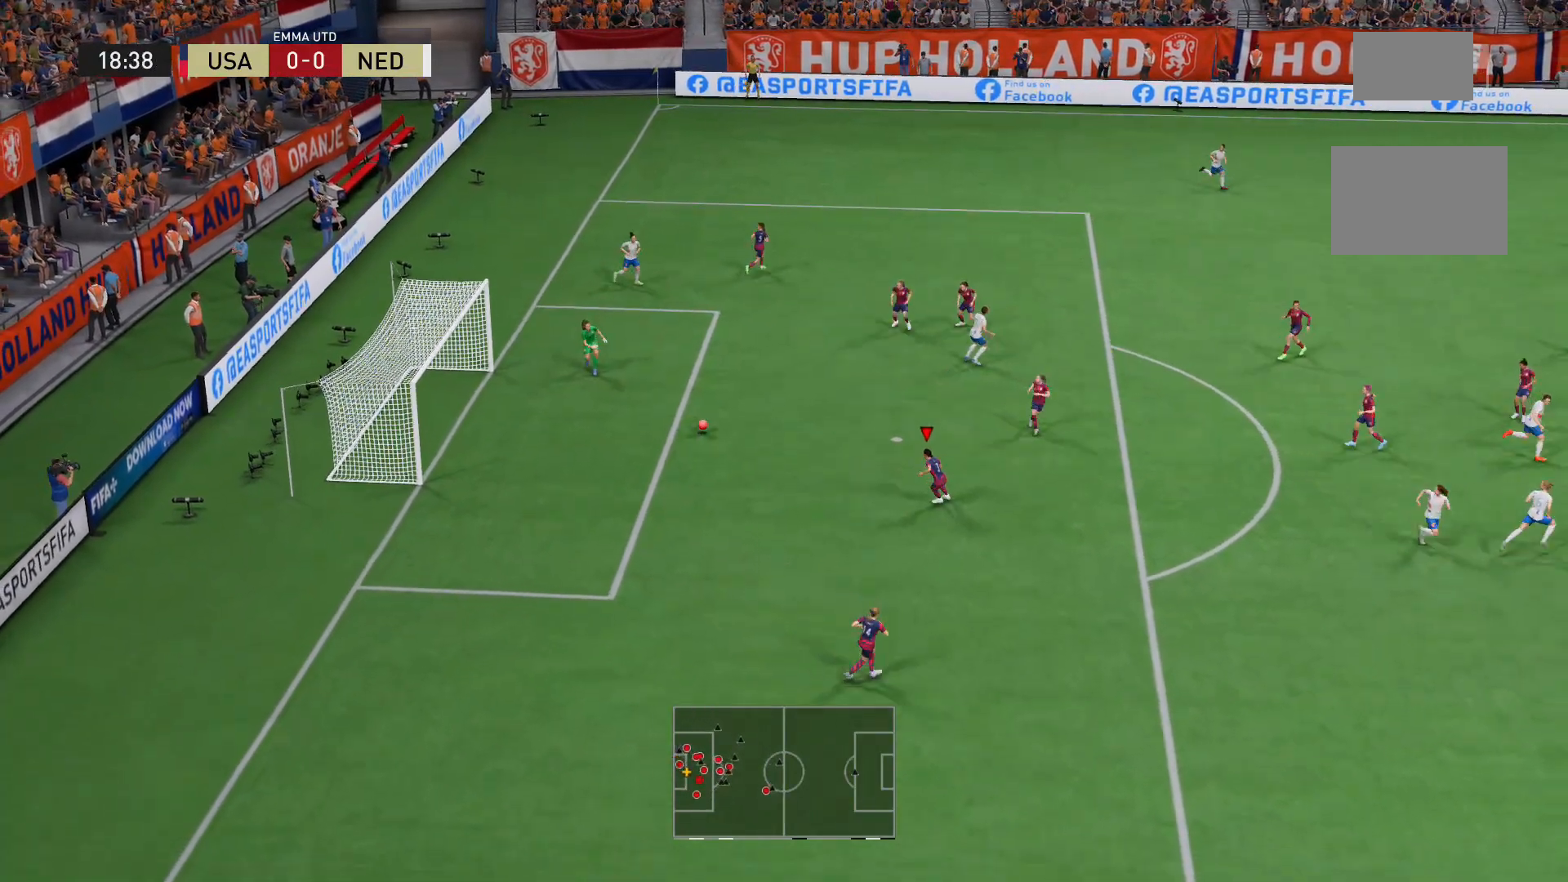
{"buttons": [], "left_stick": "down-right", "right_stick": "center", "events": [[40, "left_stick", "down-right"]]}
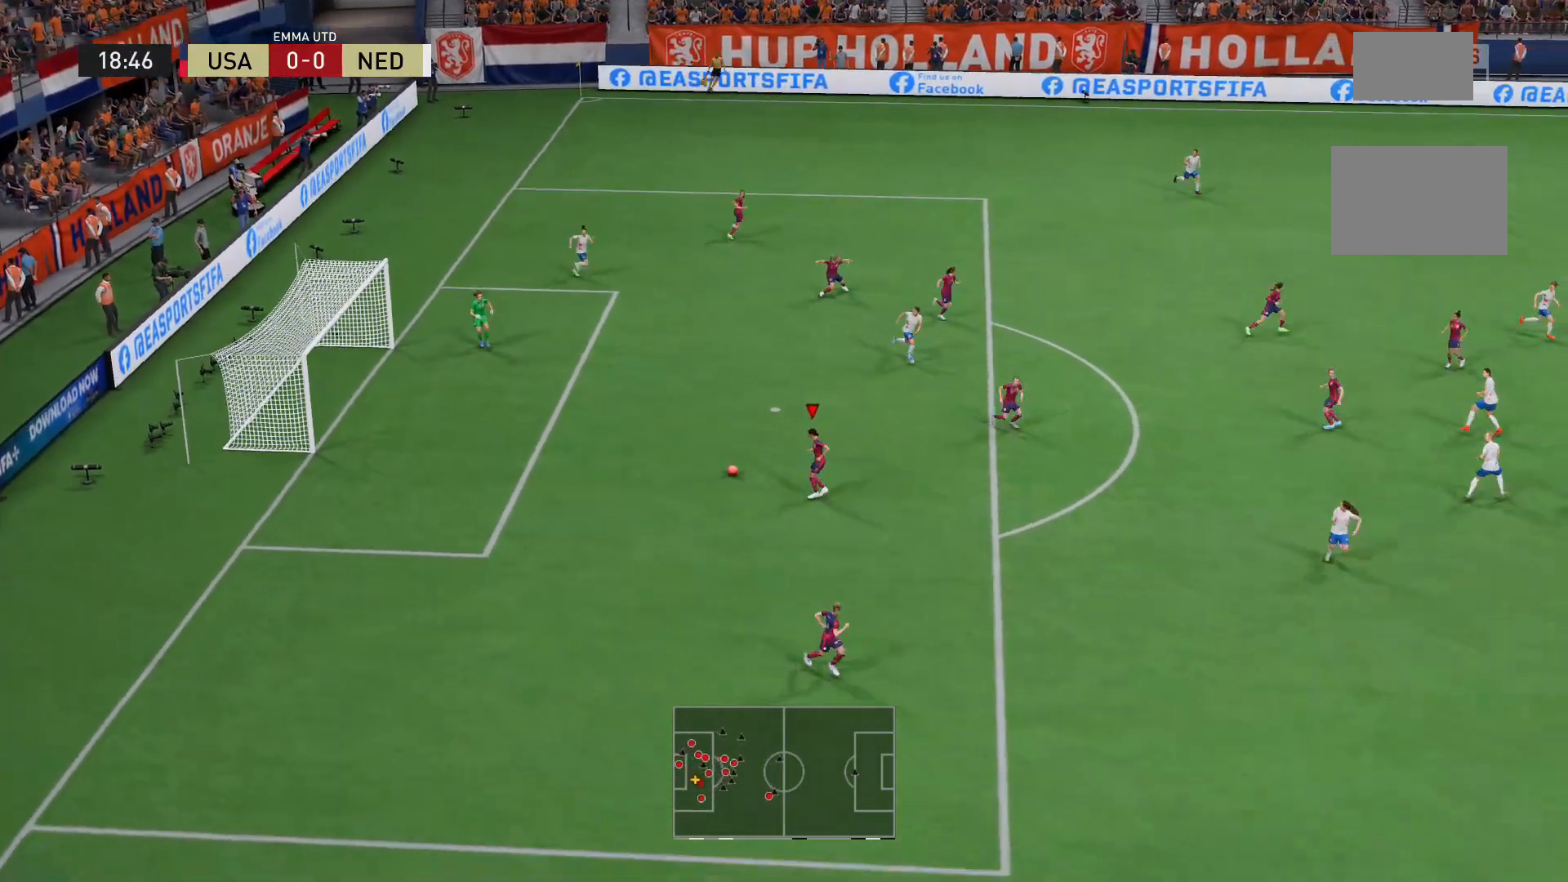
{"buttons": [], "left_stick": "down-right", "right_stick": "center", "events": []}
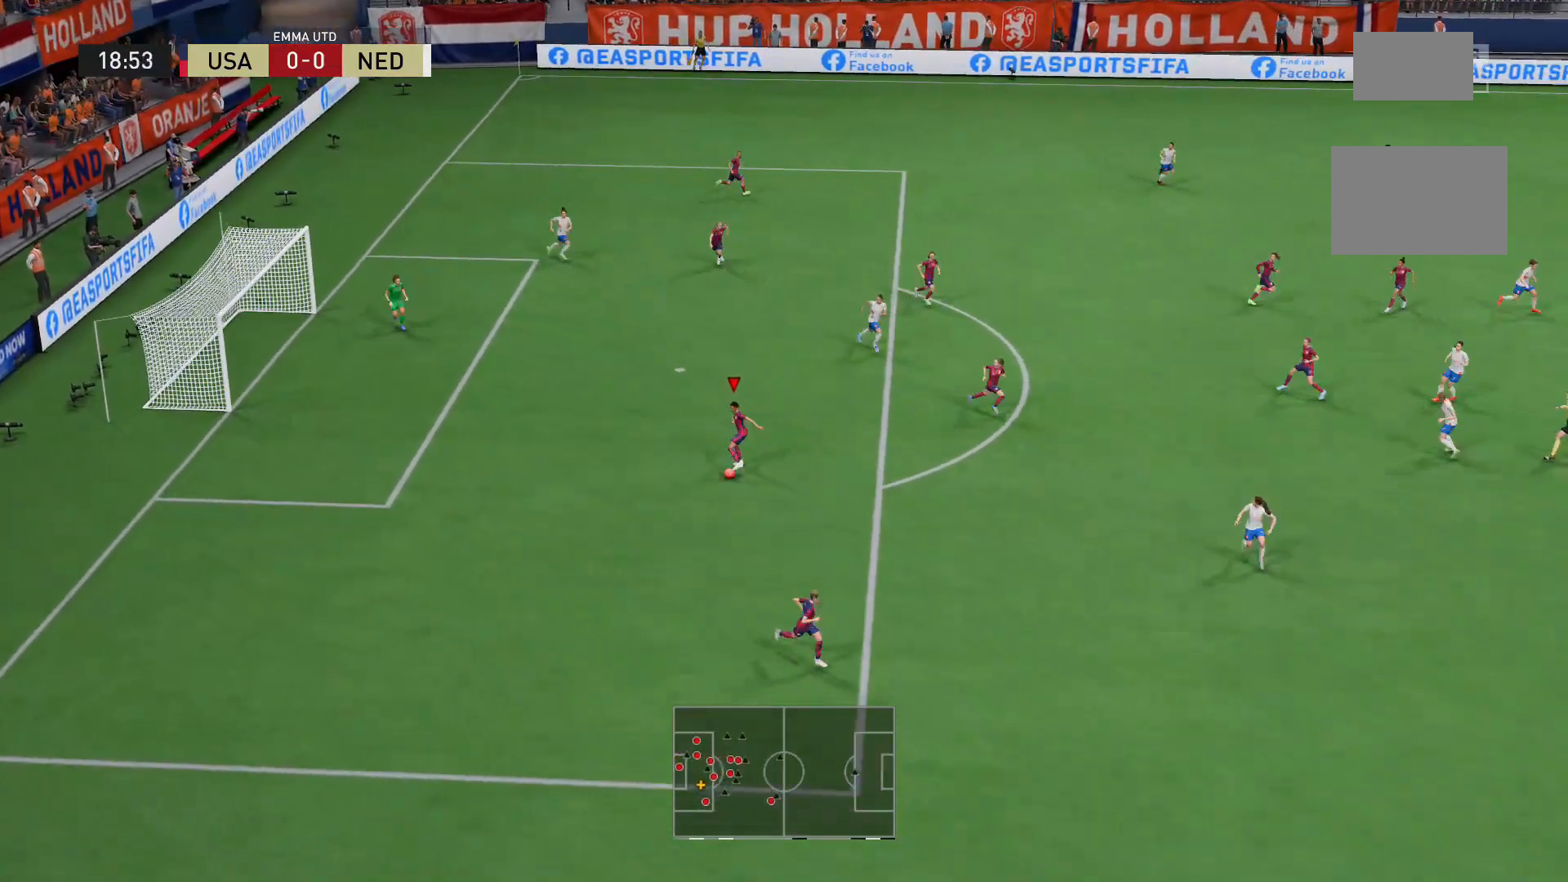
{"buttons": ["R2"], "left_stick": "down-right", "right_stick": "center", "events": [[200, "R2", "down"]]}
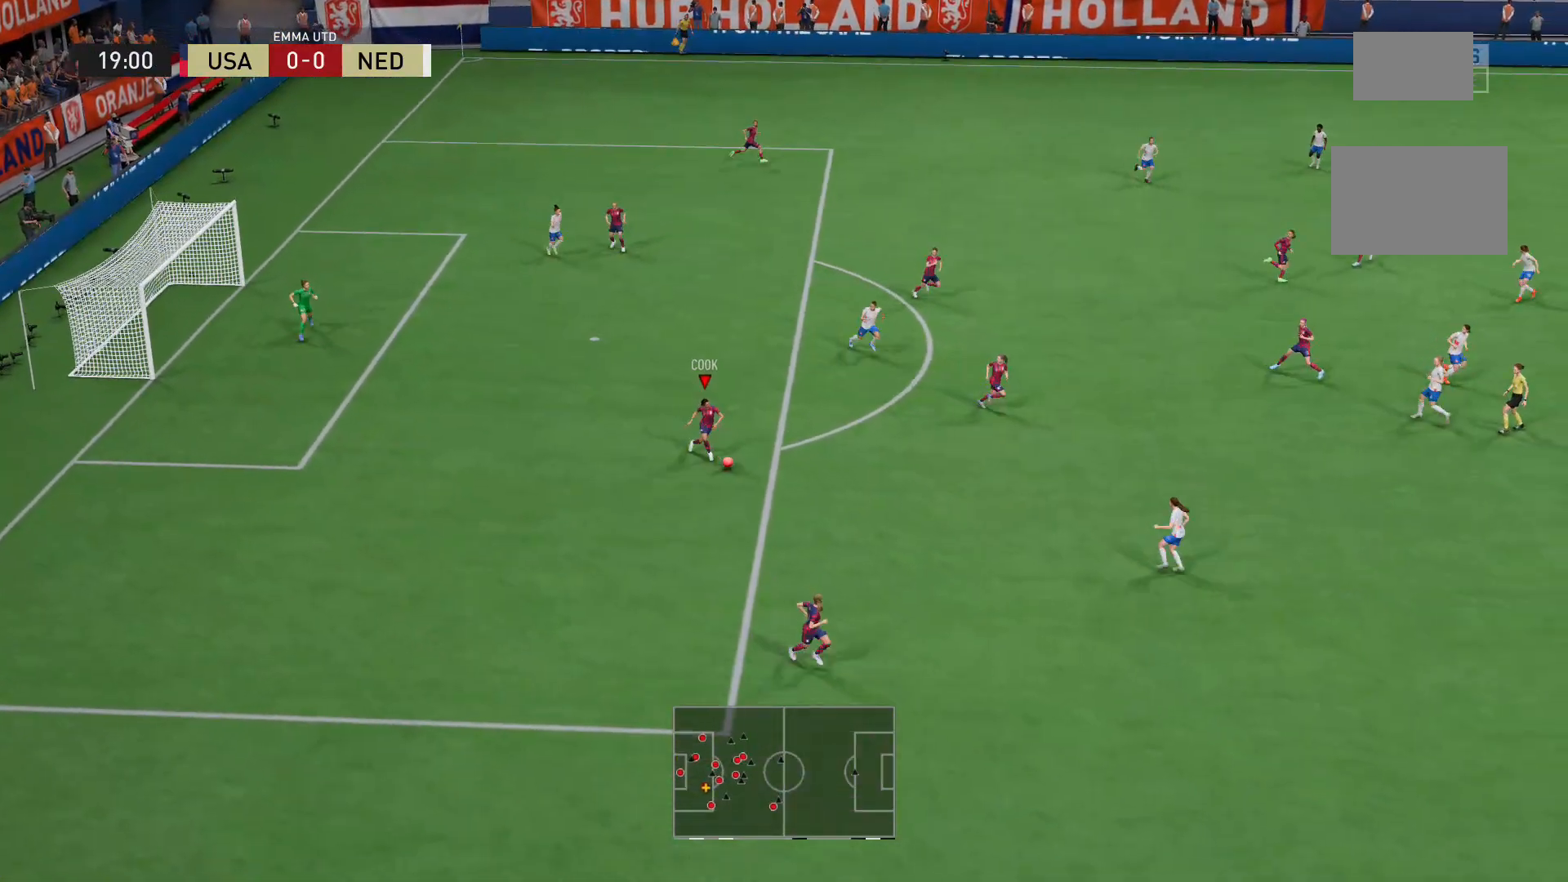
{"buttons": ["R2"], "left_stick": "down-right", "right_stick": "center", "events": []}
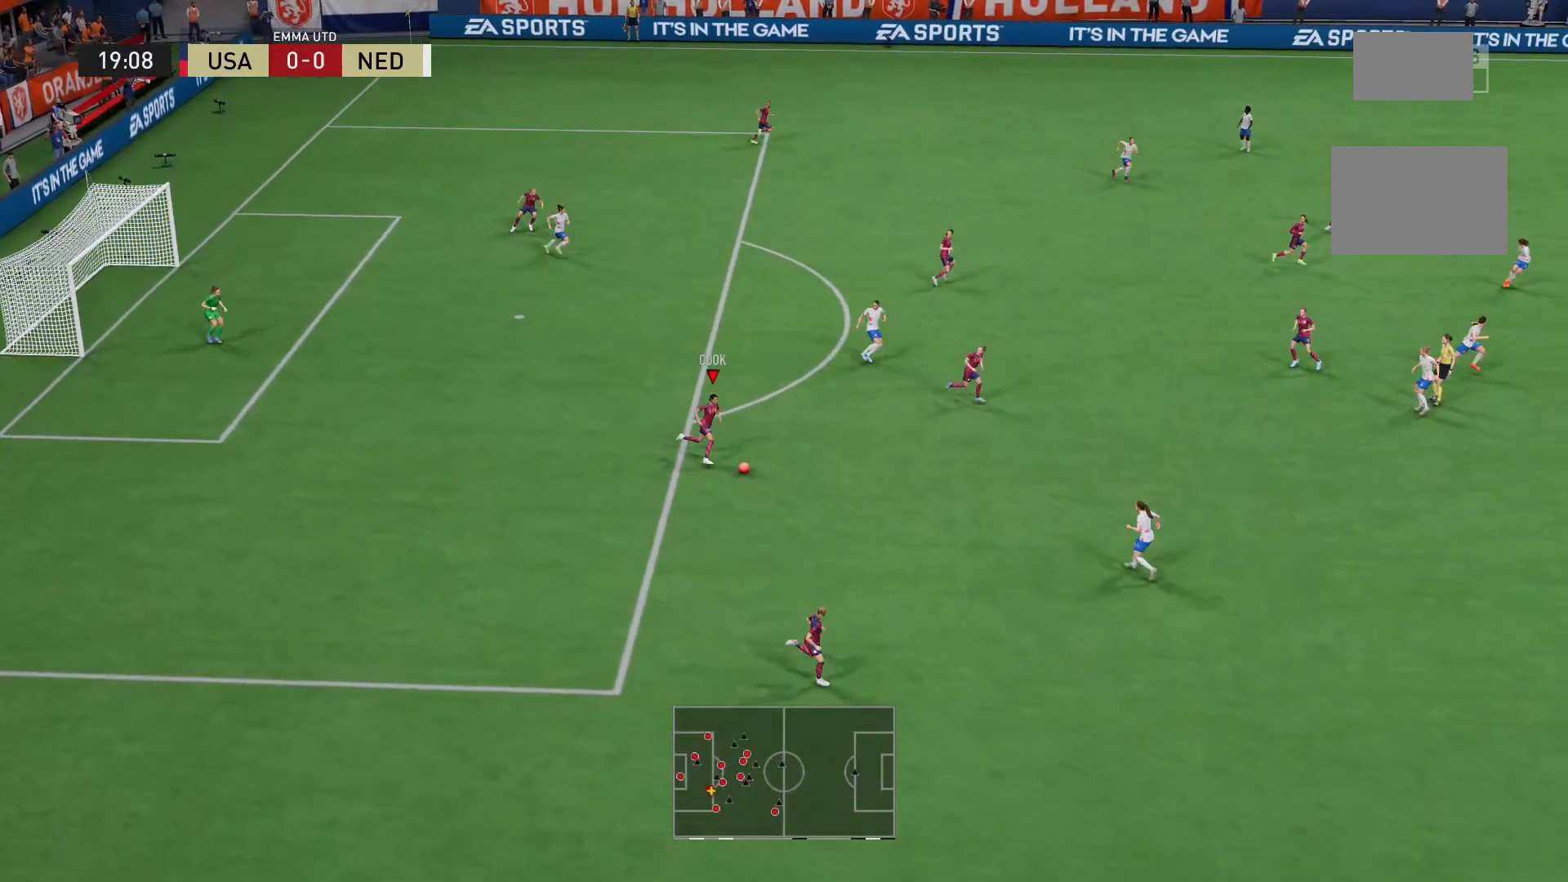
{"buttons": ["Y"], "left_stick": "down-right", "right_stick": "center", "events": [[40, "R2", "up"], [440, "Y", "down"]]}
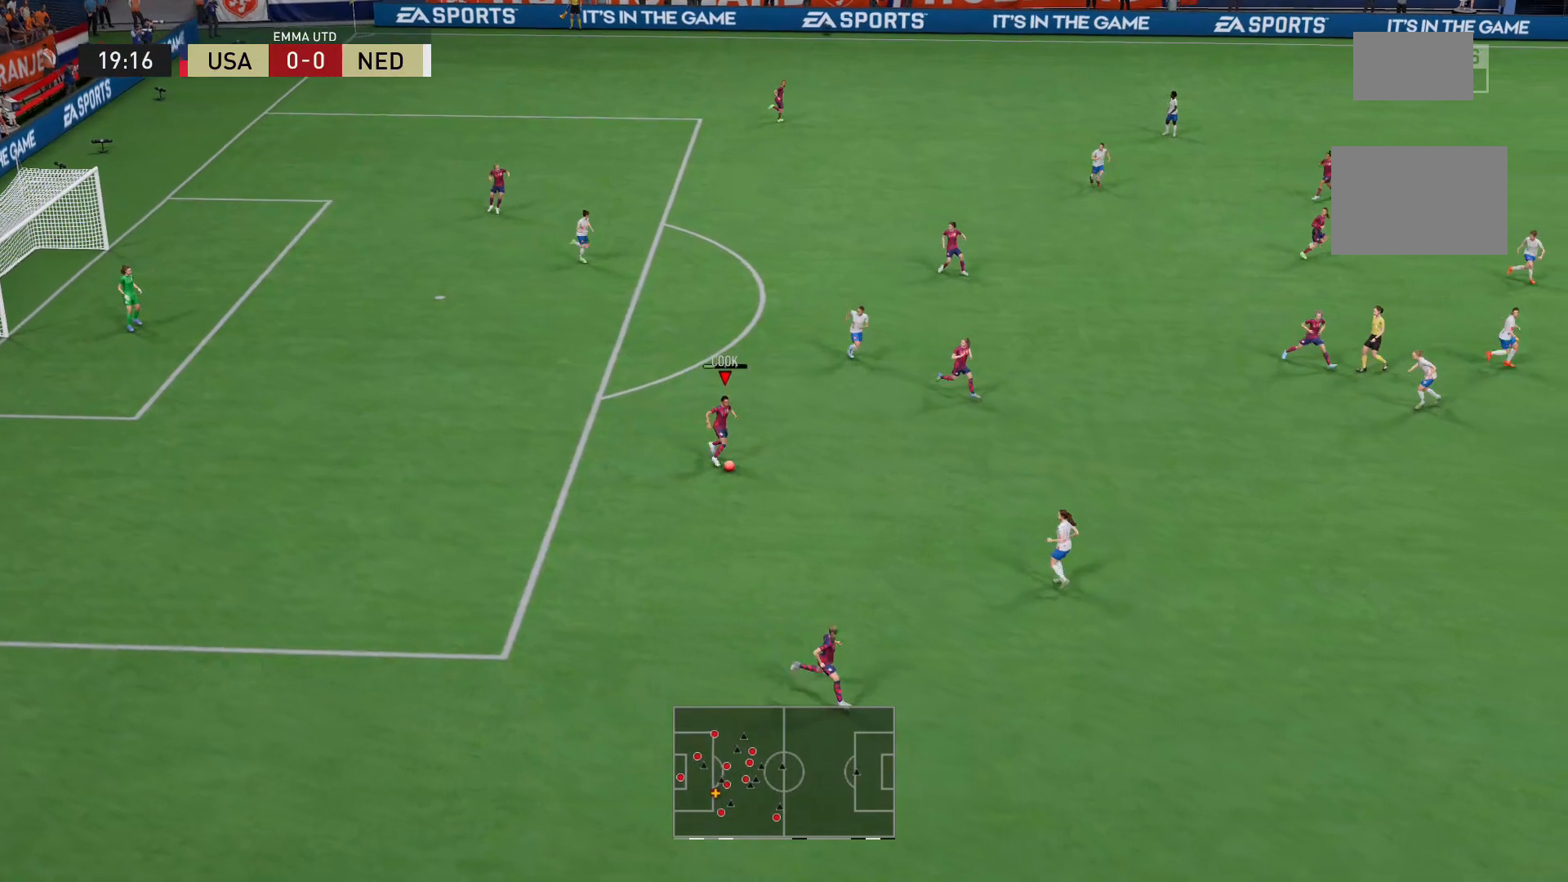
{"buttons": [], "left_stick": "down", "right_stick": "center", "events": [[80, "Y", "up"], [120, "left_stick", "down"]]}
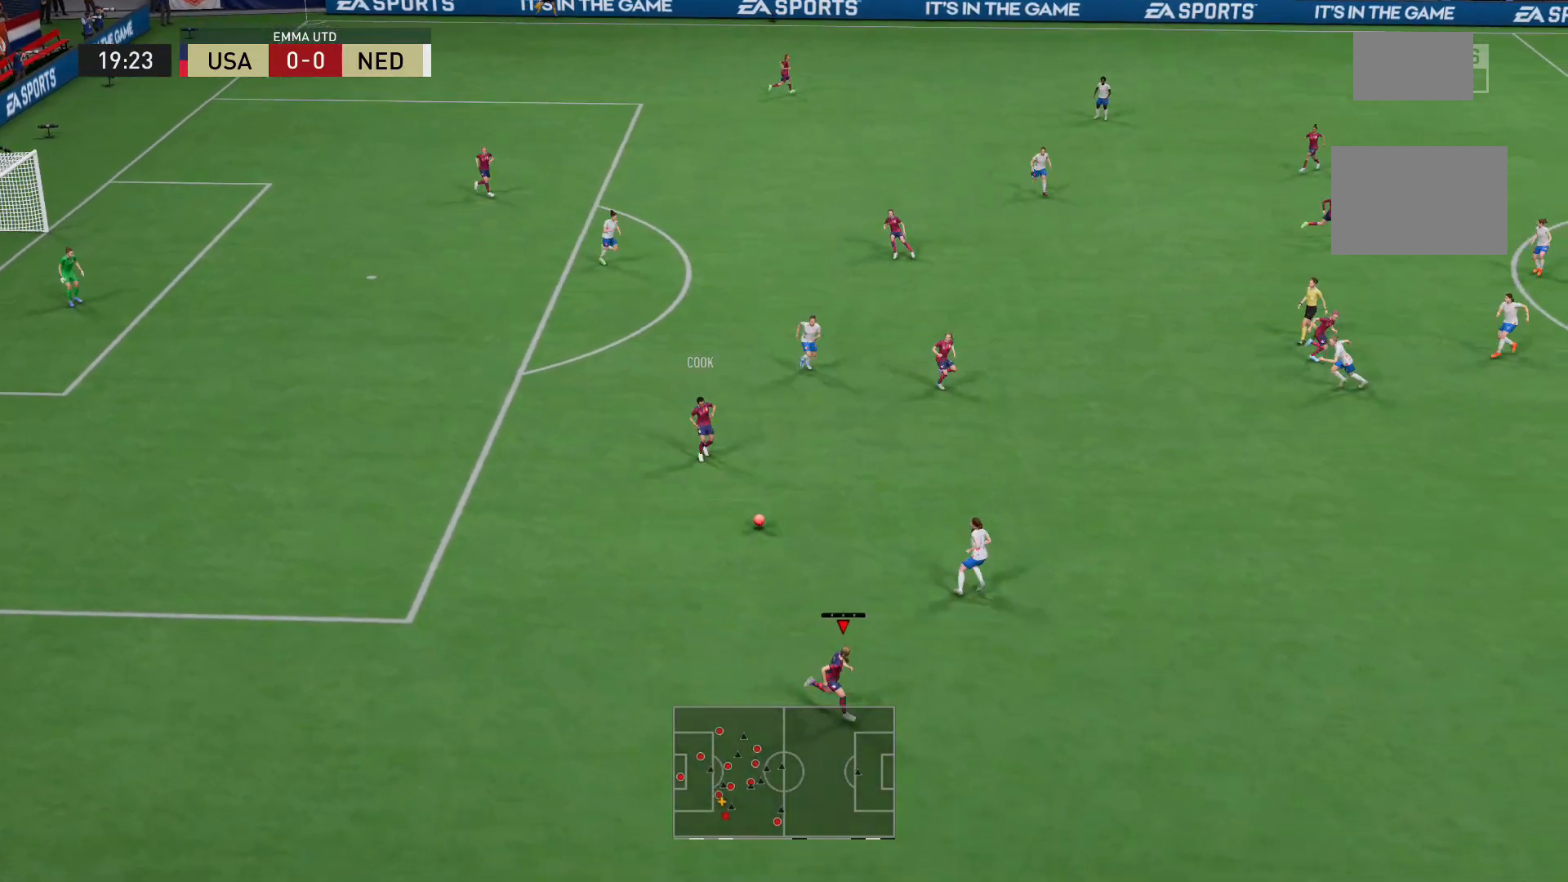
{"buttons": [], "left_stick": "down-right", "right_stick": "center", "events": [[320, "left_stick", "down-right"]]}